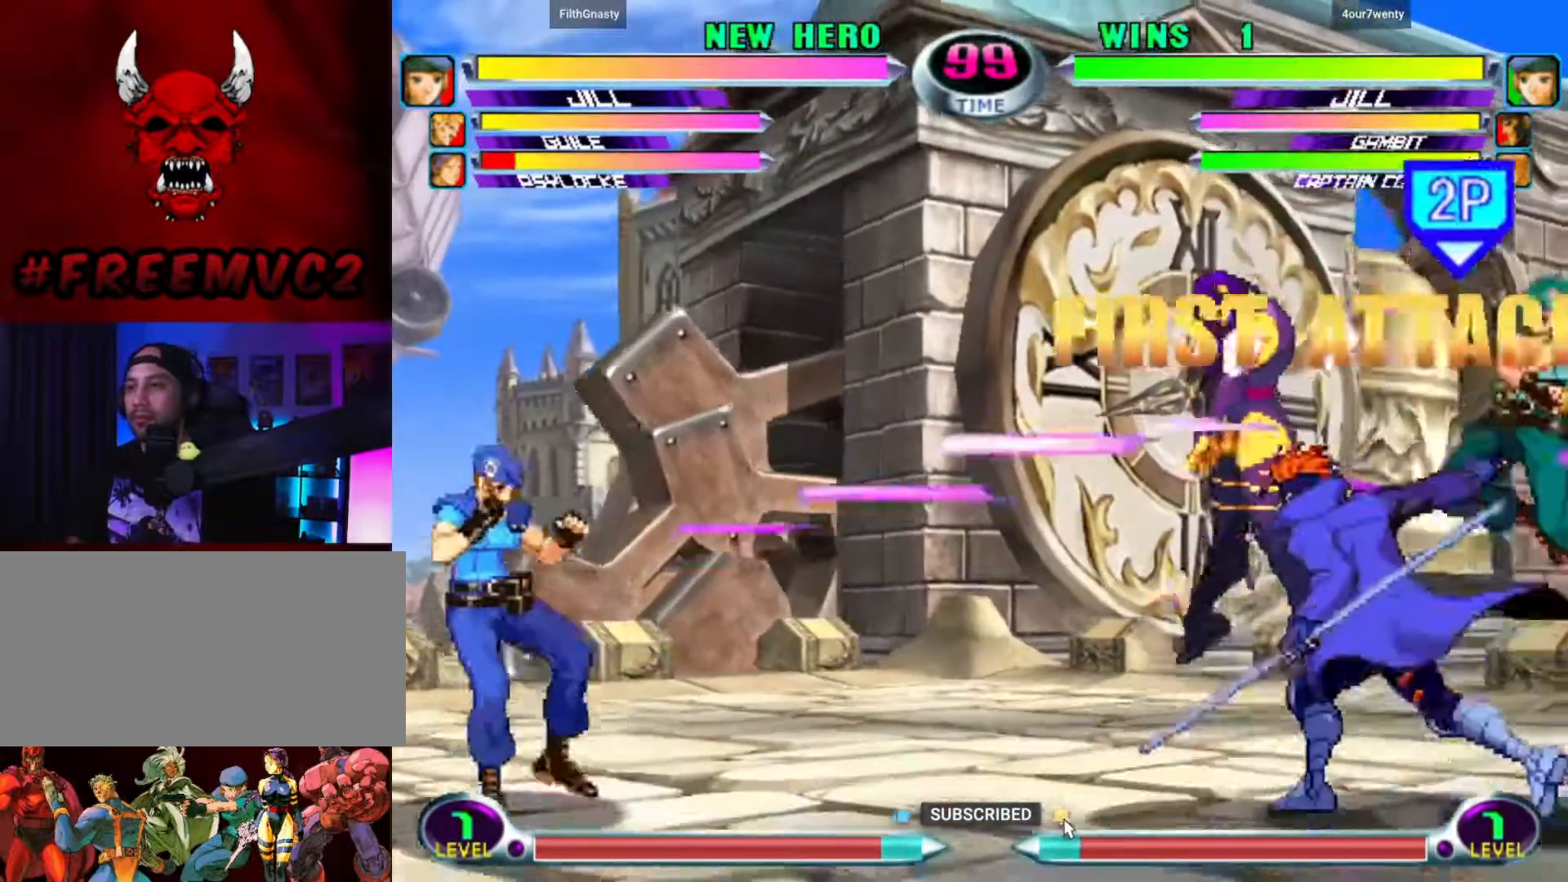
Gameplay with a controller (arcade stick); each line is a JSON object with the inputs held at the frame after it. "events" lists button and stick changes between this image and that frame as [ms after this image, input, new state], when the widget could be followed in between. Not read: L3 R3.
{"buttons": [], "left_stick": "down-right", "events": [[17, "left_stick", "down-right"]]}
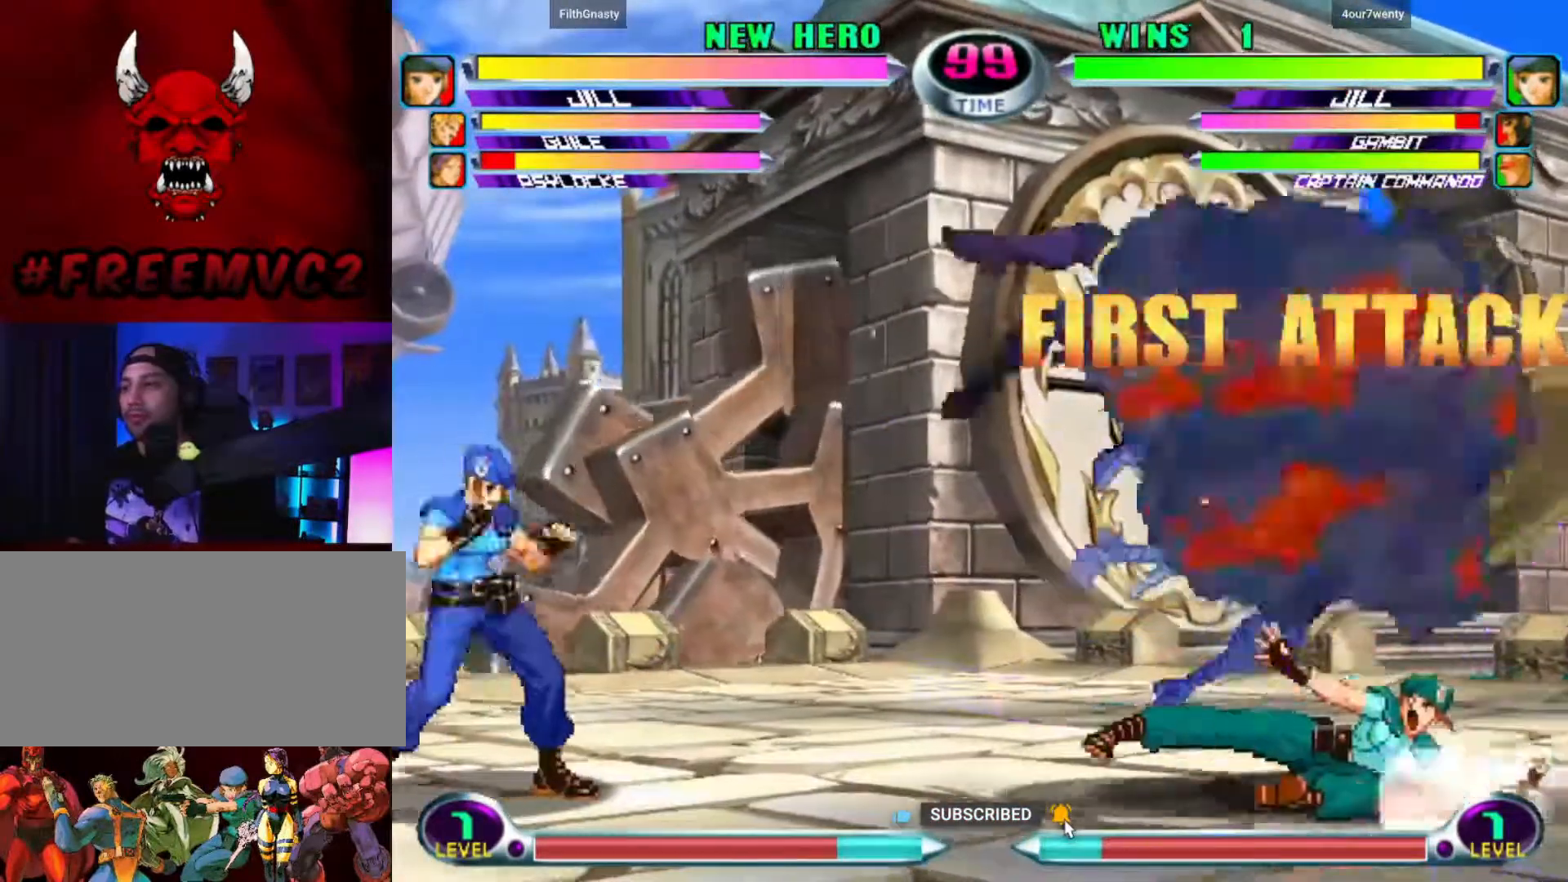
{"buttons": [], "left_stick": "up-right", "events": [[67, "left_stick", "up-right"]]}
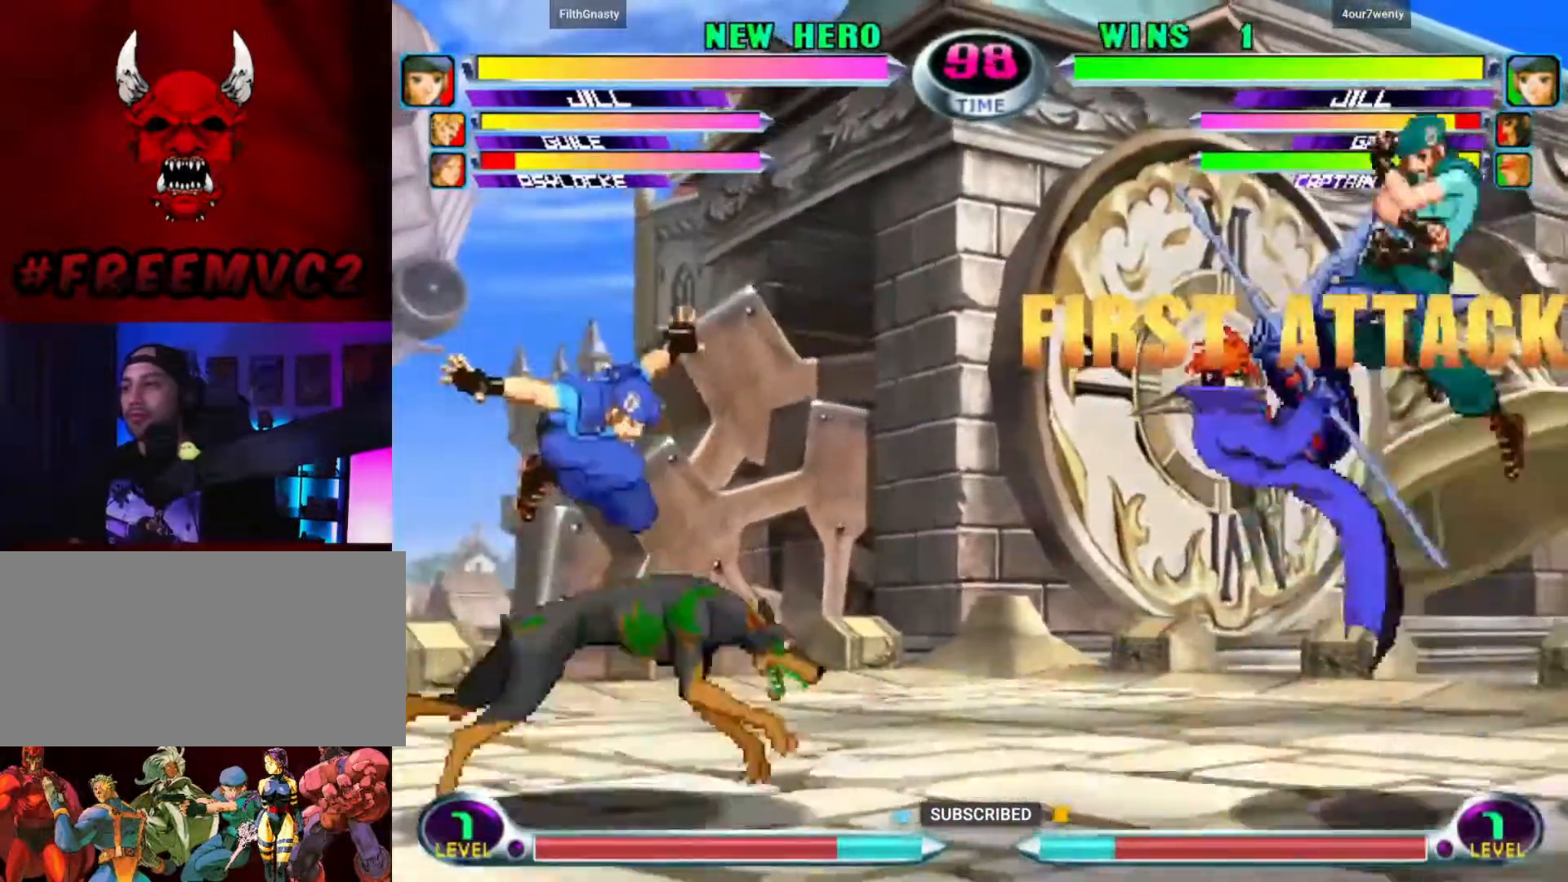
{"buttons": [], "left_stick": "right", "events": [[400, "left_stick", "right"]]}
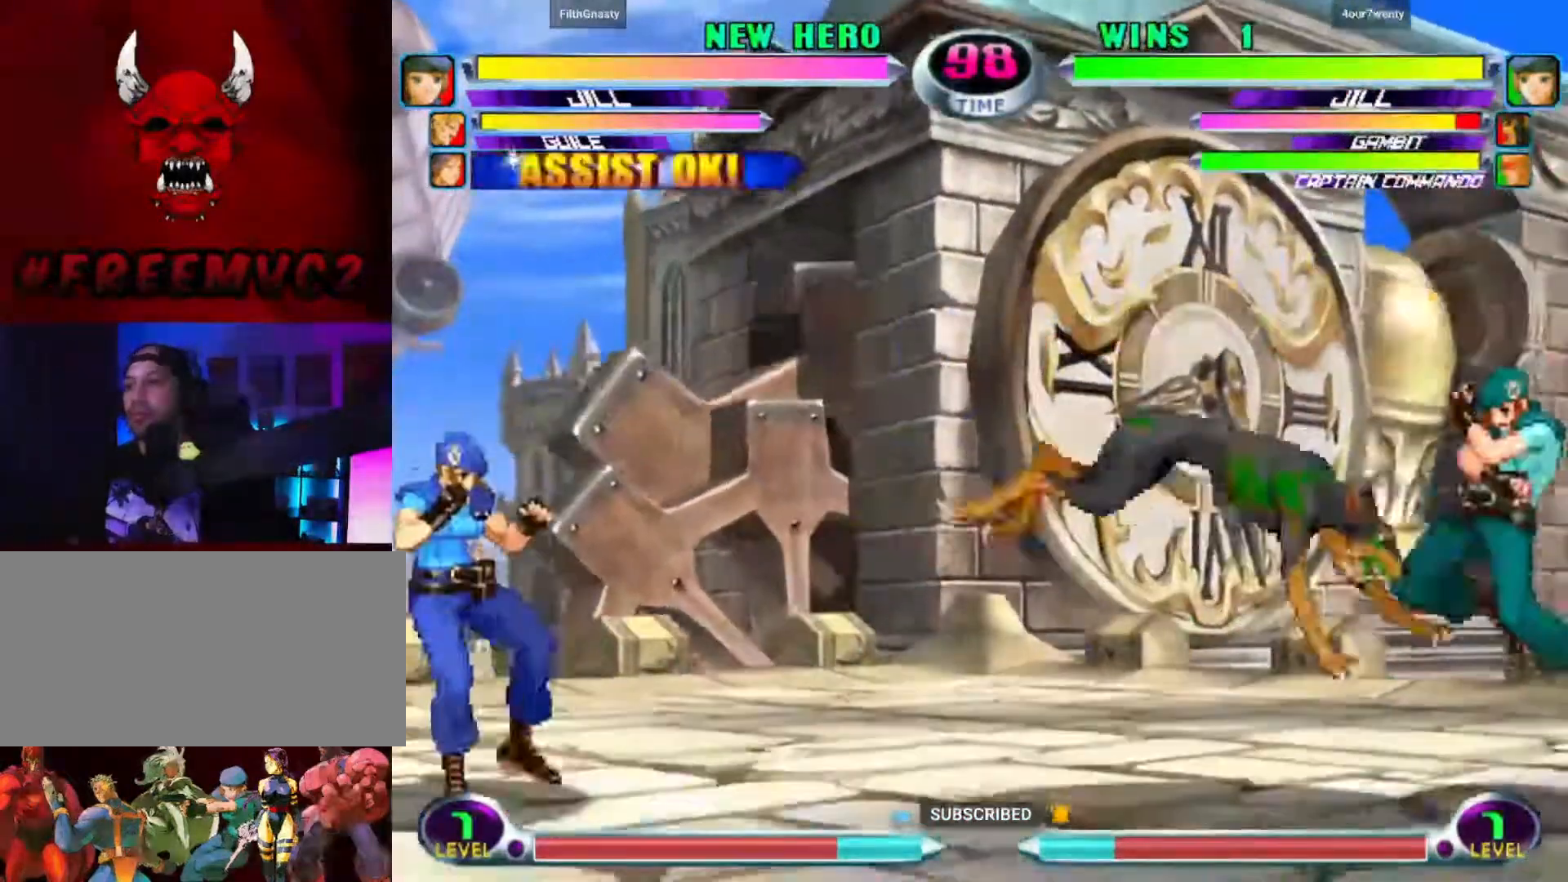
{"buttons": [], "left_stick": "up-right", "events": [[233, "left_stick", "down"], [300, "left_stick", "left"], [400, "left_stick", "up-right"]]}
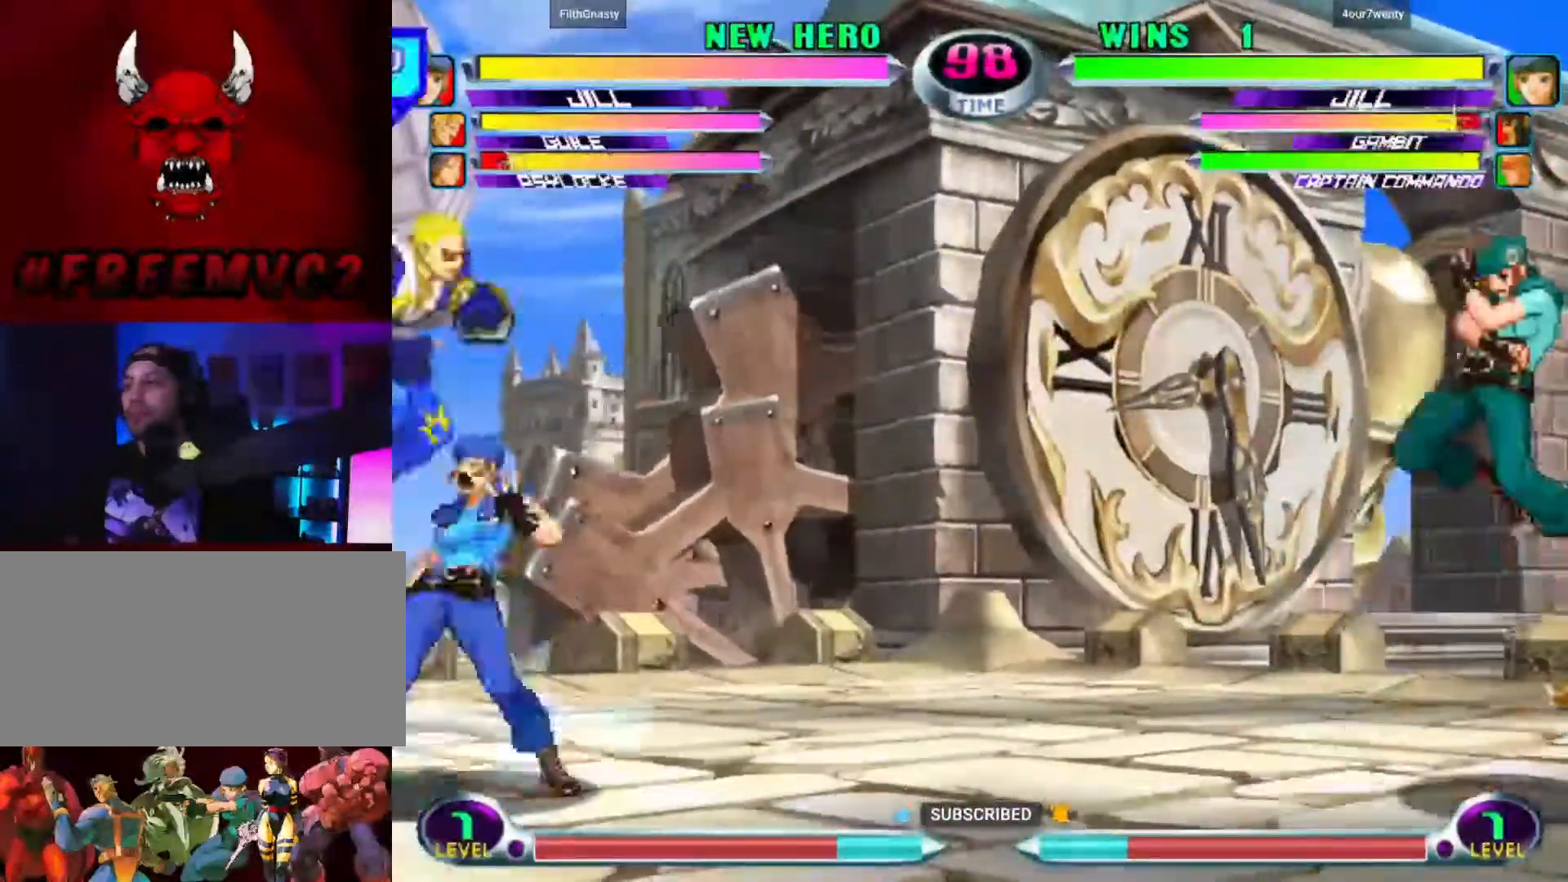
{"buttons": [], "left_stick": "down-right", "events": [[467, "left_stick", "down-right"]]}
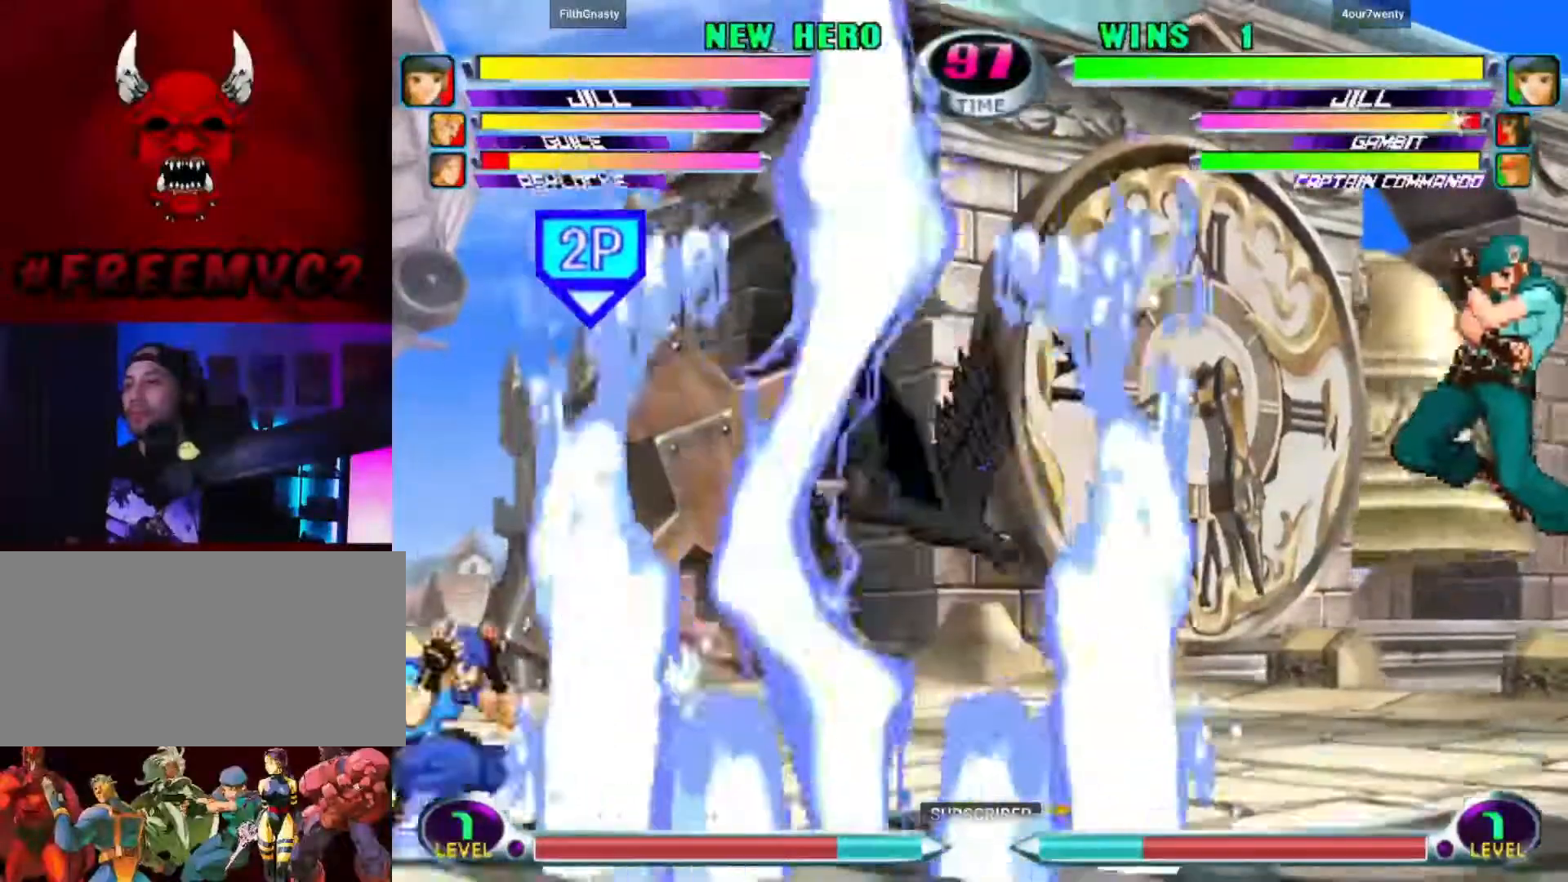
{"buttons": [], "left_stick": "up-right"}
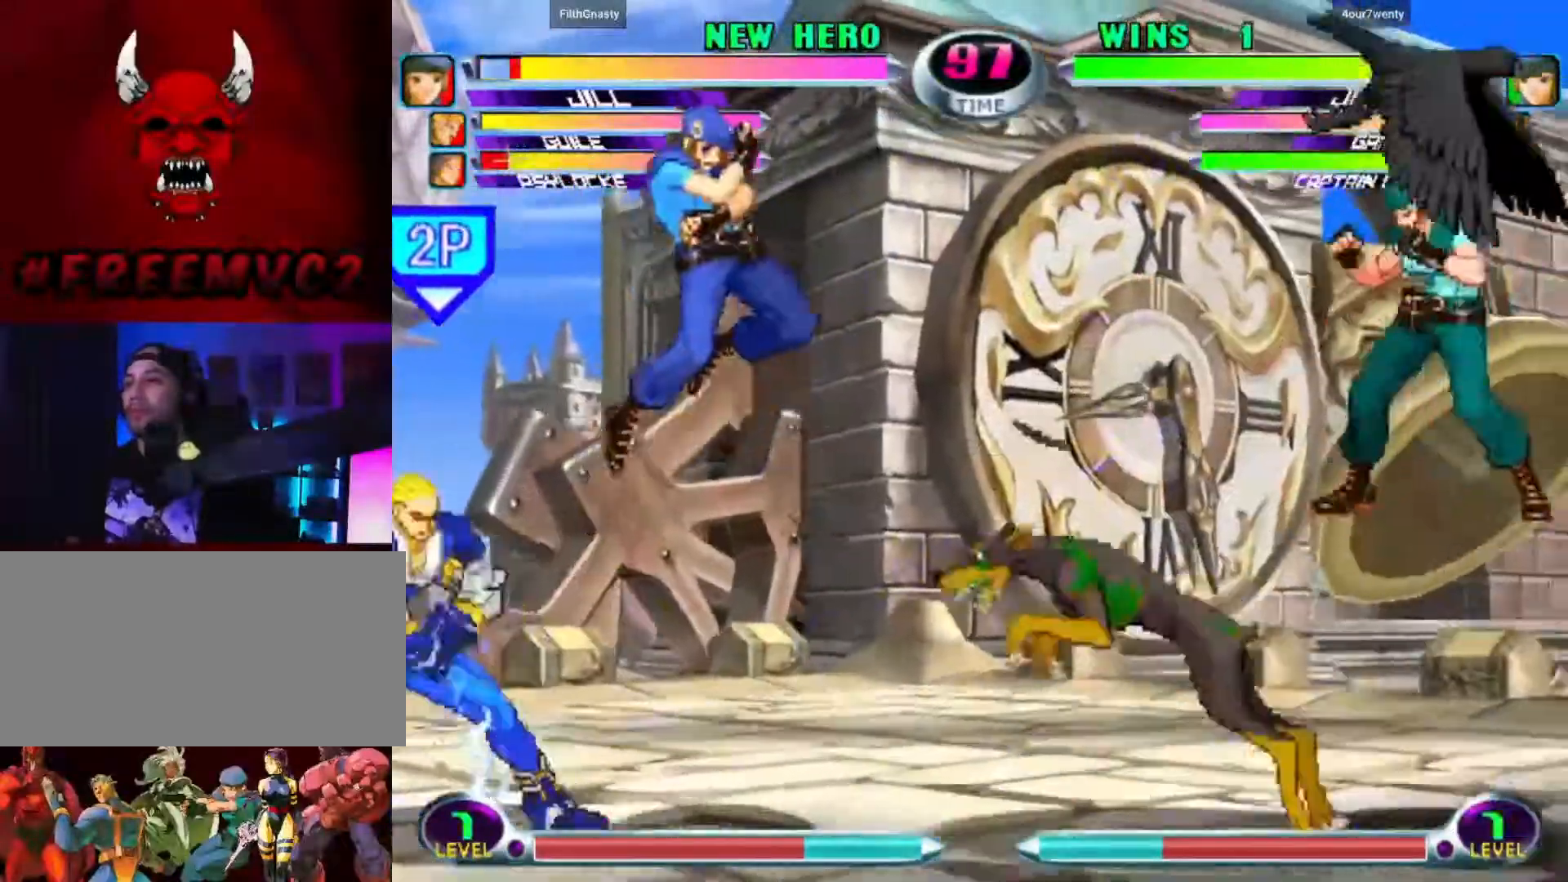
{"buttons": [], "left_stick": "right", "events": [[367, "left_stick", "right"]]}
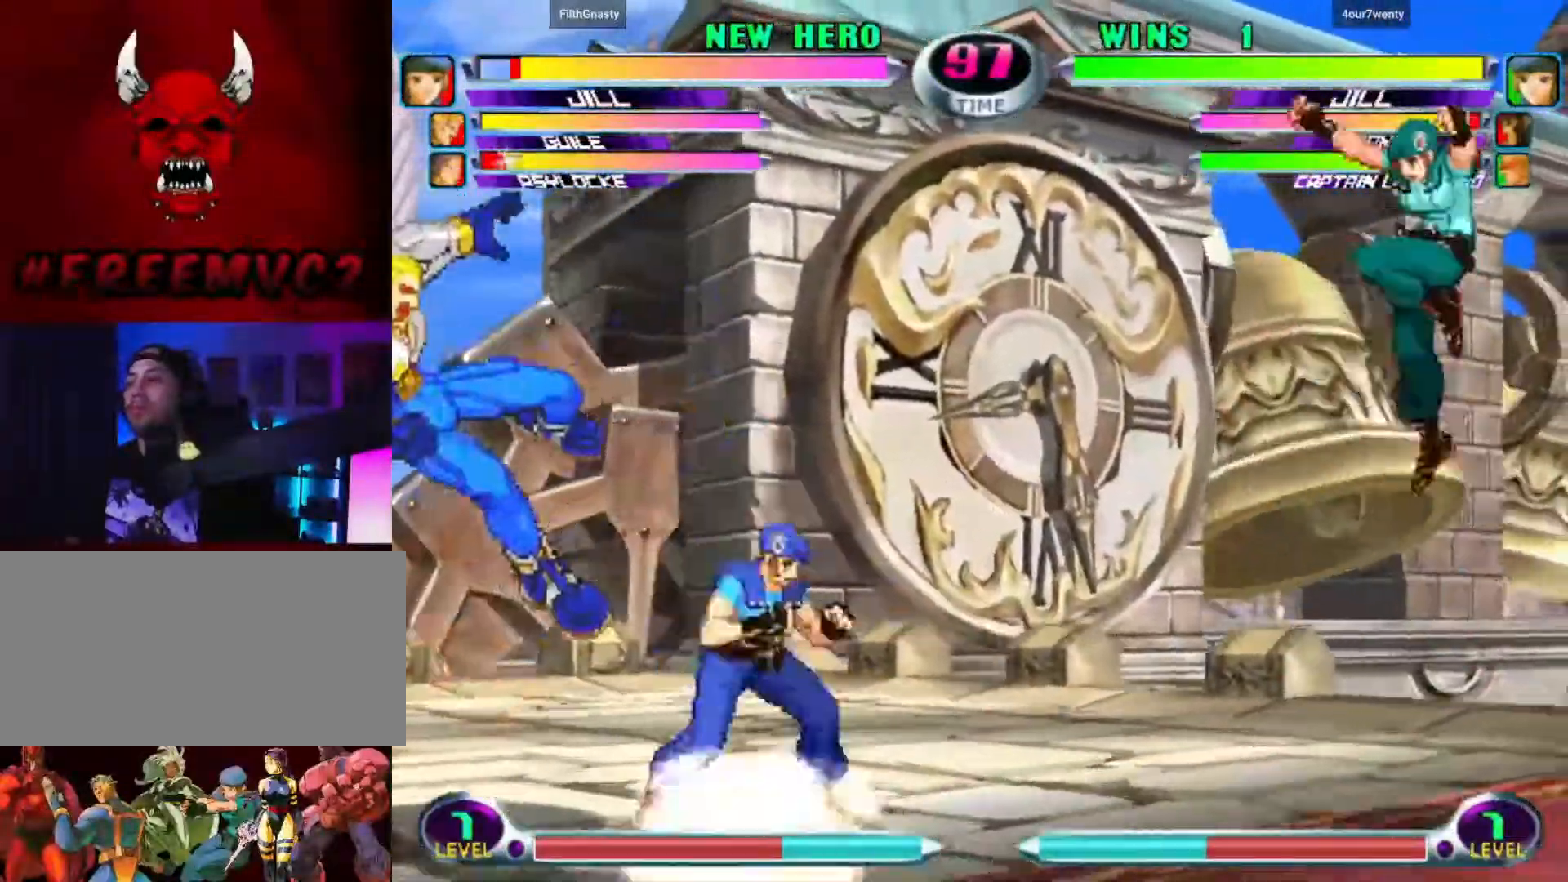
{"buttons": [], "left_stick": "left", "events": [[83, "left_stick", "center"], [133, "left_stick", "left"], [217, "left_stick", "center"], [483, "left_stick", "left"]]}
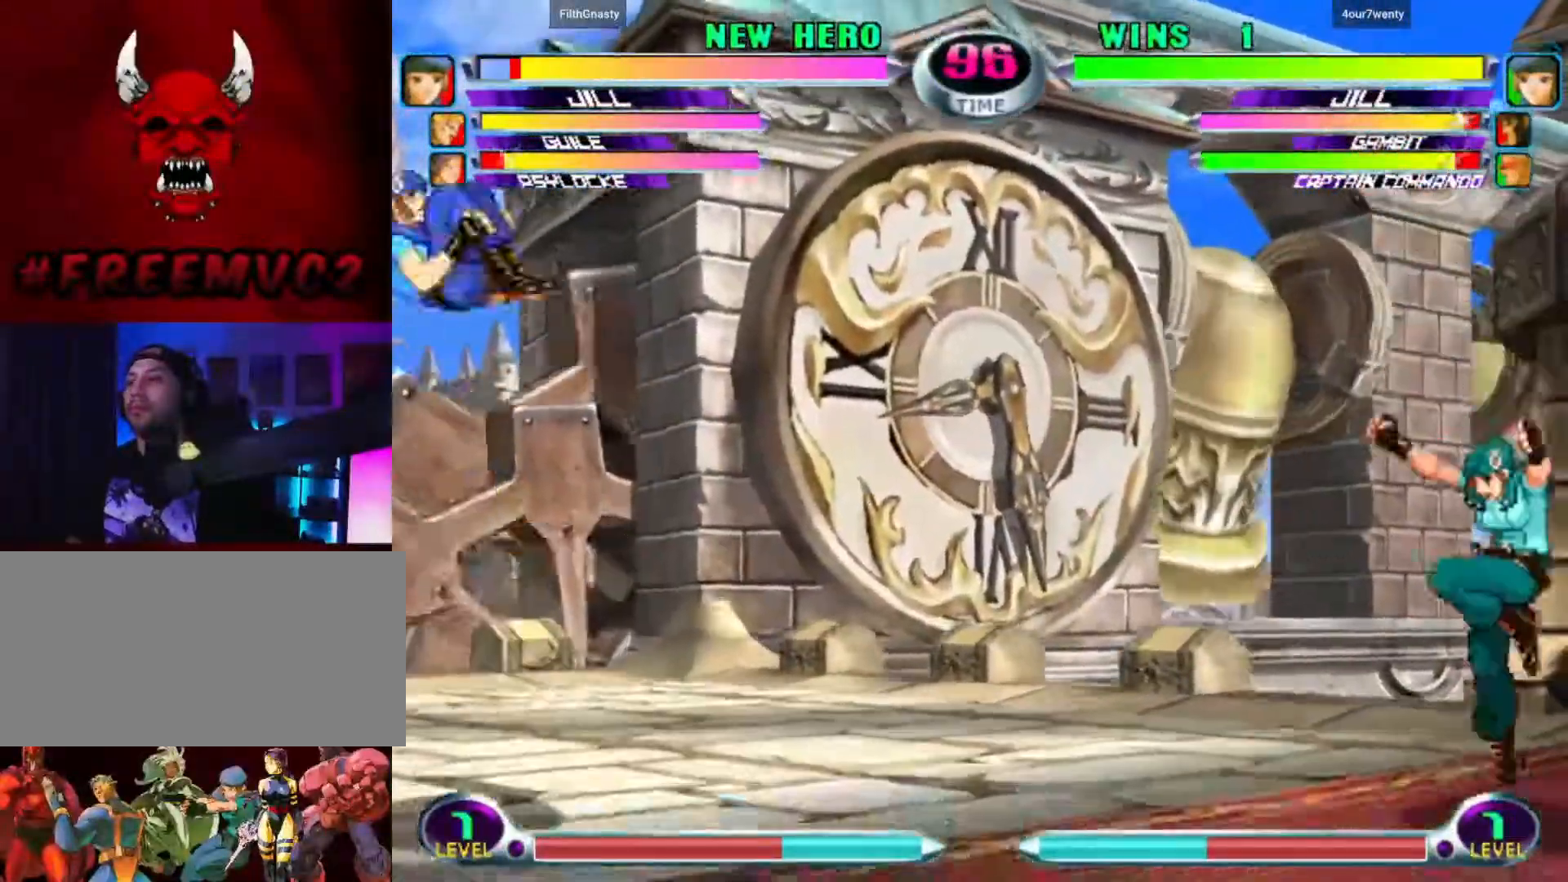
{"buttons": [], "left_stick": "right", "events": [[33, "left_stick", "center"], [117, "left_stick", "left"], [367, "left_stick", "up"], [467, "left_stick", "right"]]}
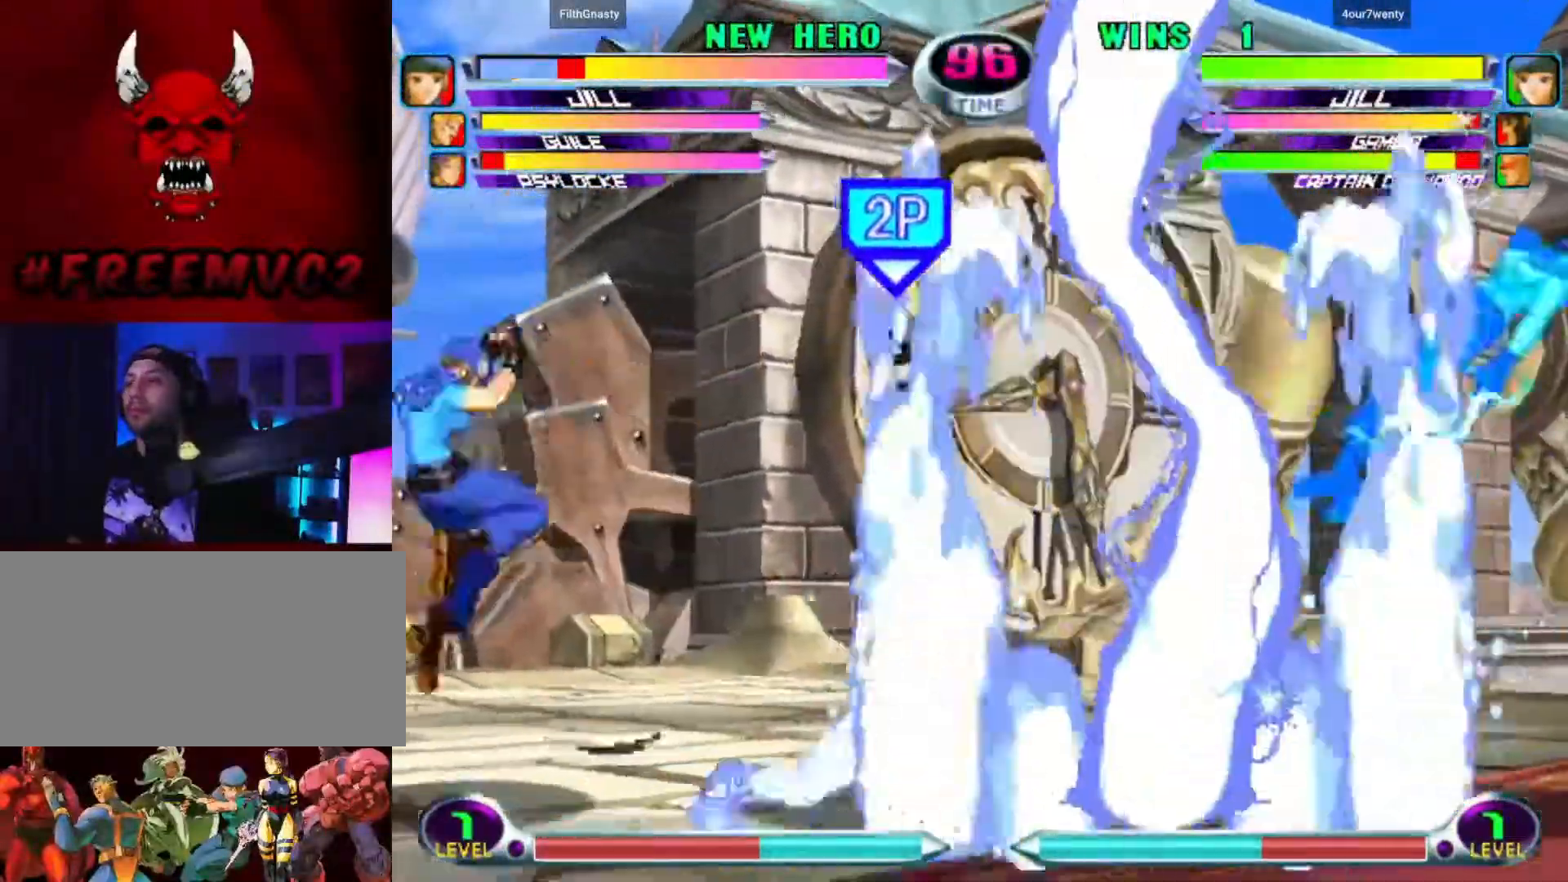
{"buttons": [], "left_stick": "right", "events": []}
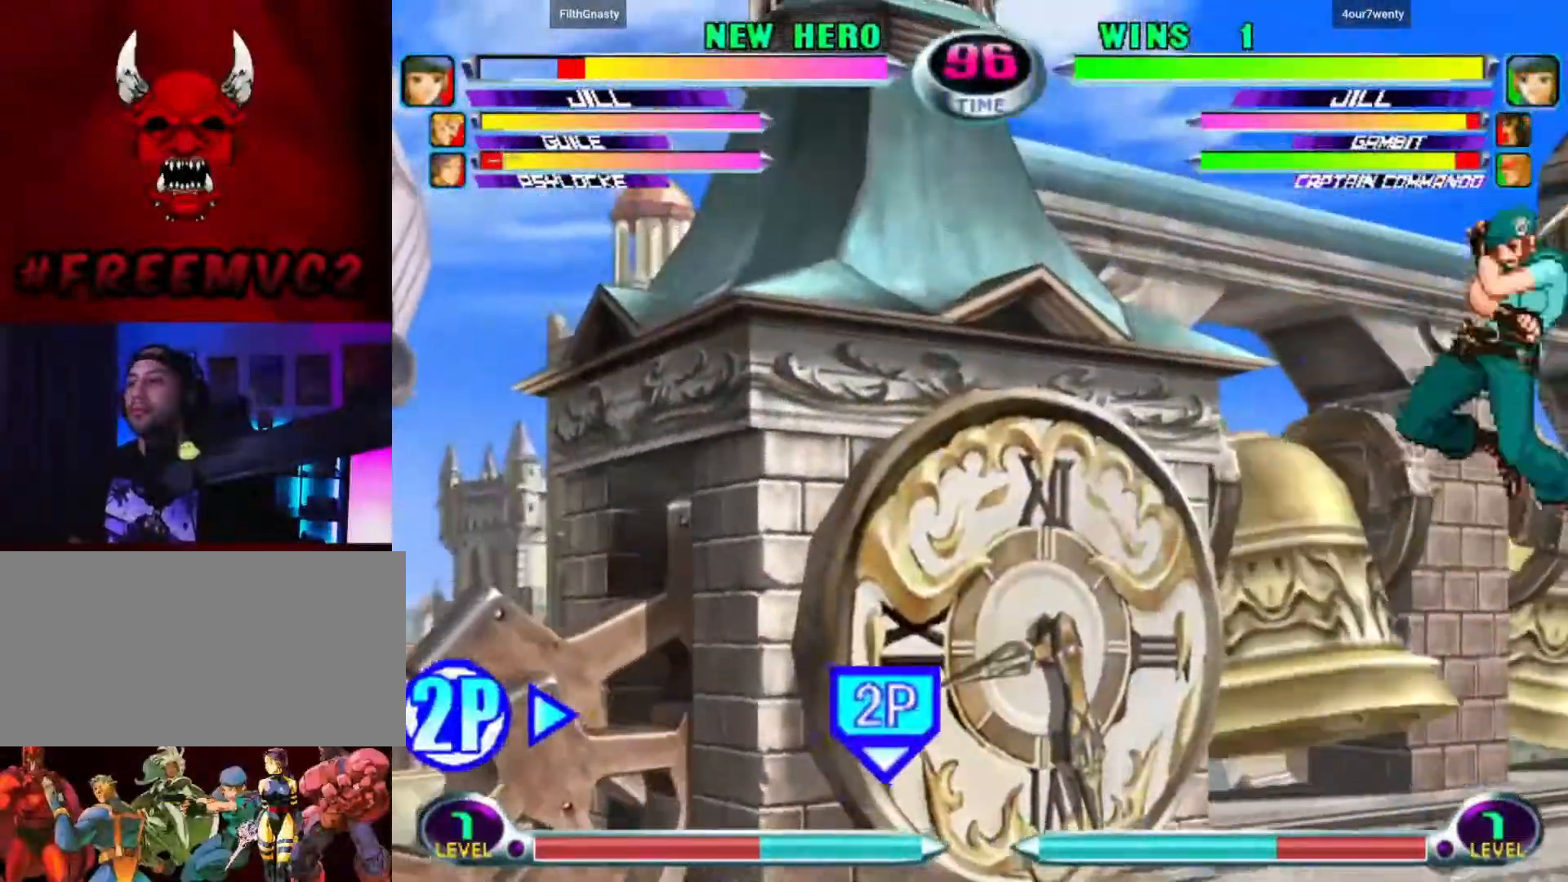
{"buttons": [], "left_stick": "down-right", "events": [[433, "left_stick", "down-right"]]}
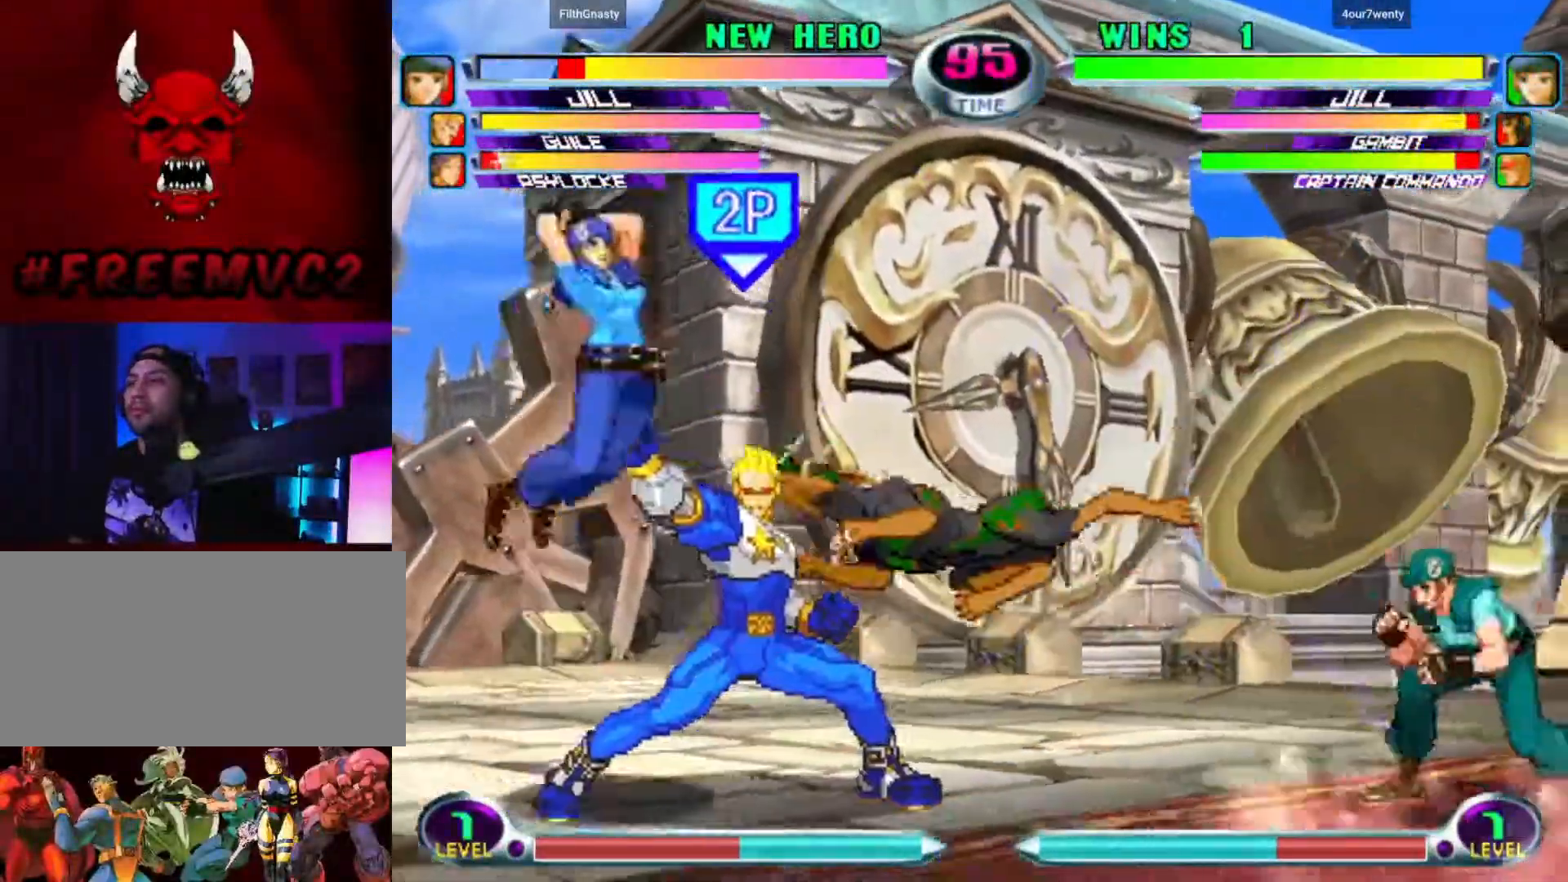
{"buttons": [], "left_stick": "right", "events": [[333, "left_stick", "right"]]}
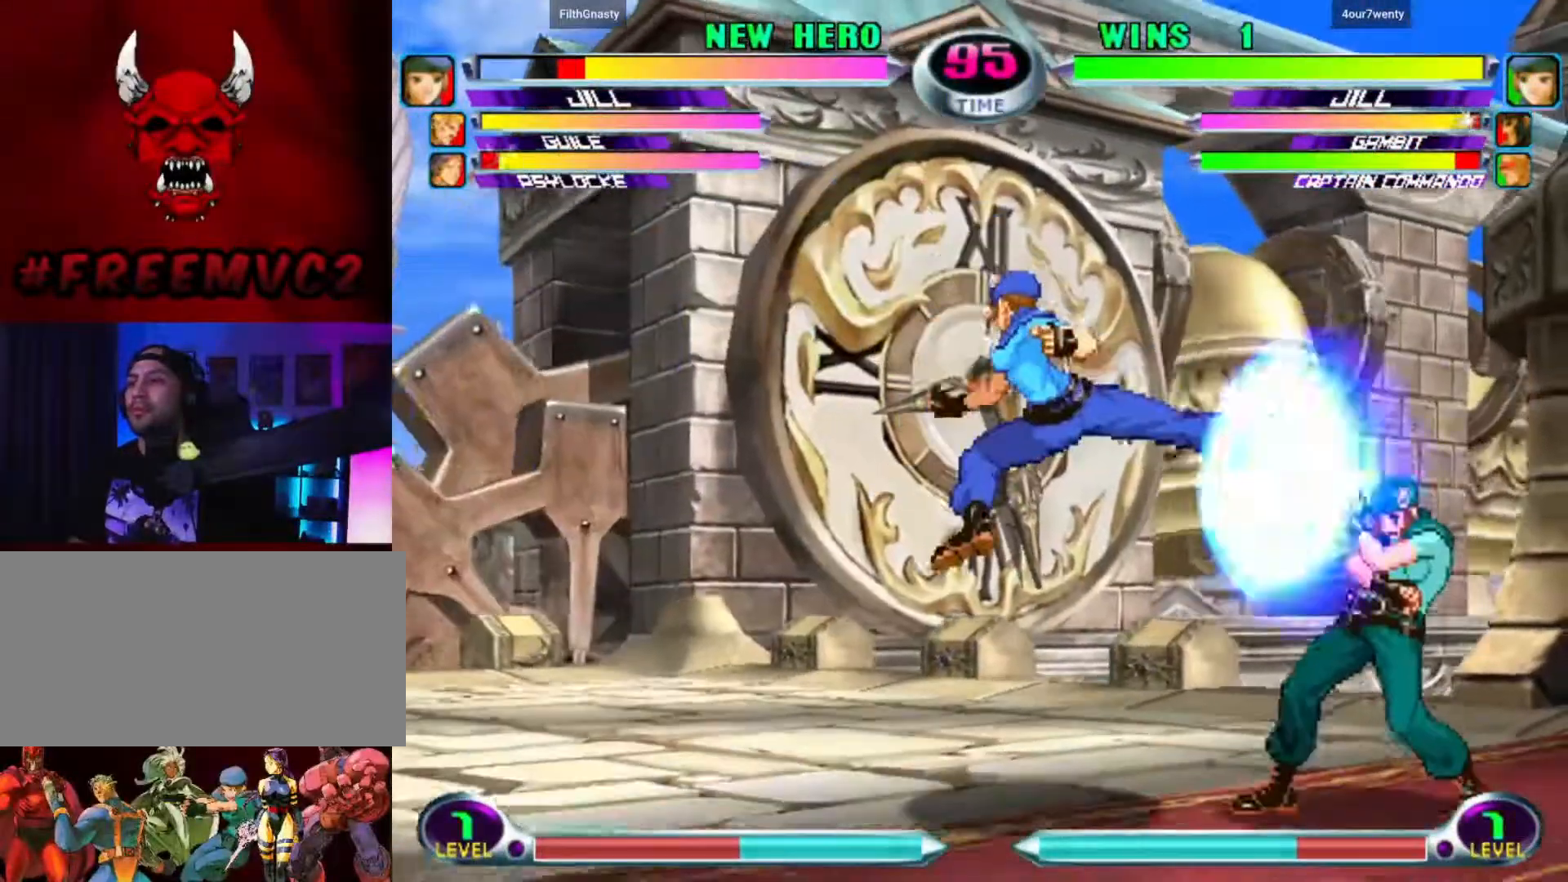
{"buttons": [], "left_stick": "right", "events": []}
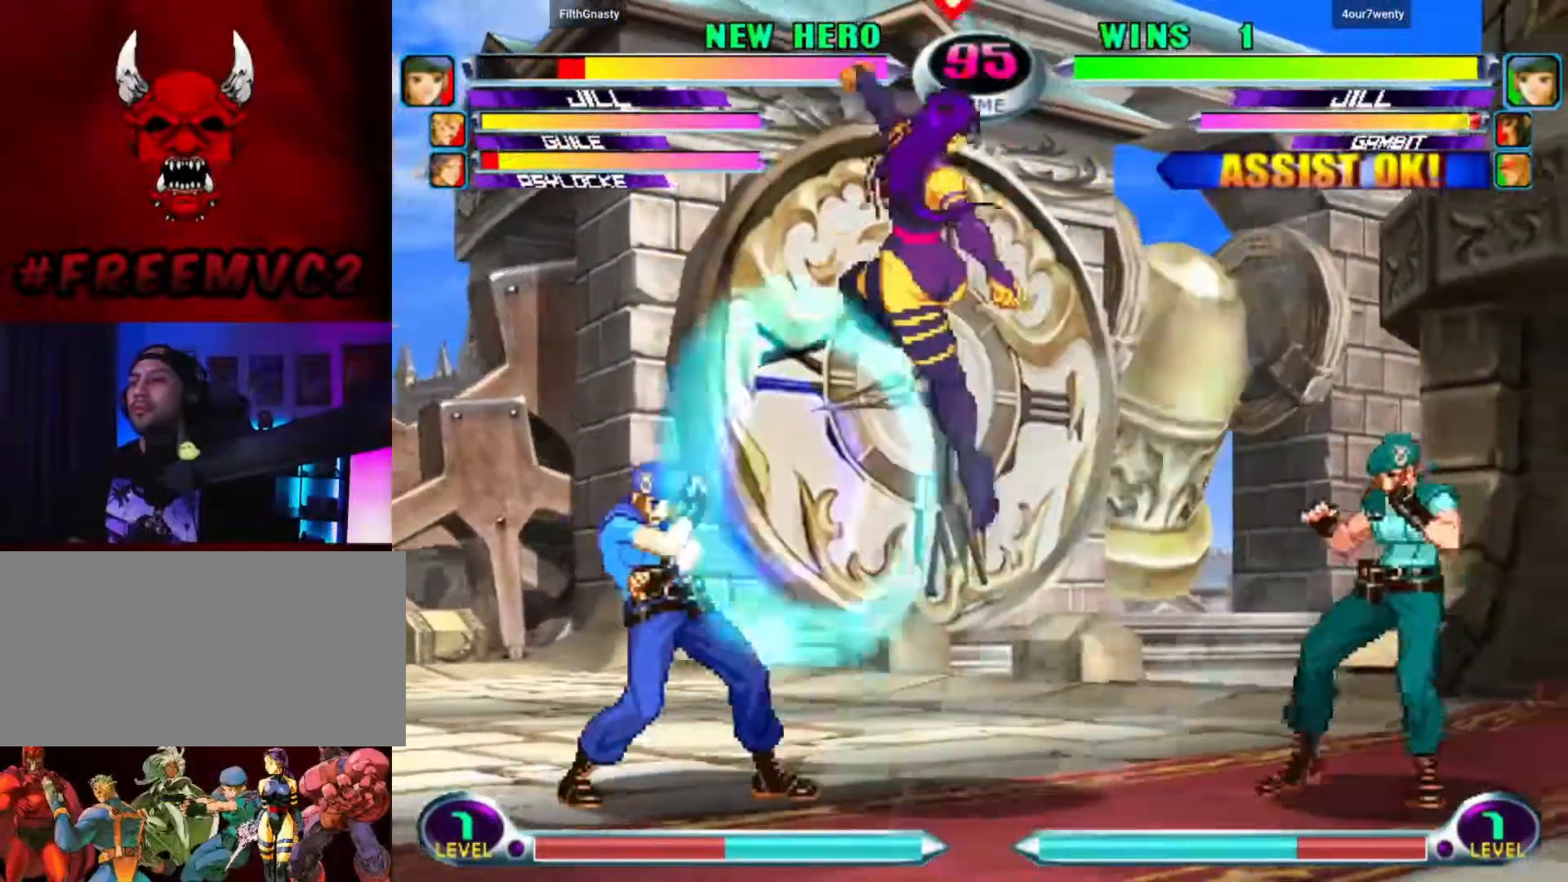
{"buttons": [], "left_stick": "up-right", "events": [[233, "left_stick", "down-right"], [467, "left_stick", "up-right"]]}
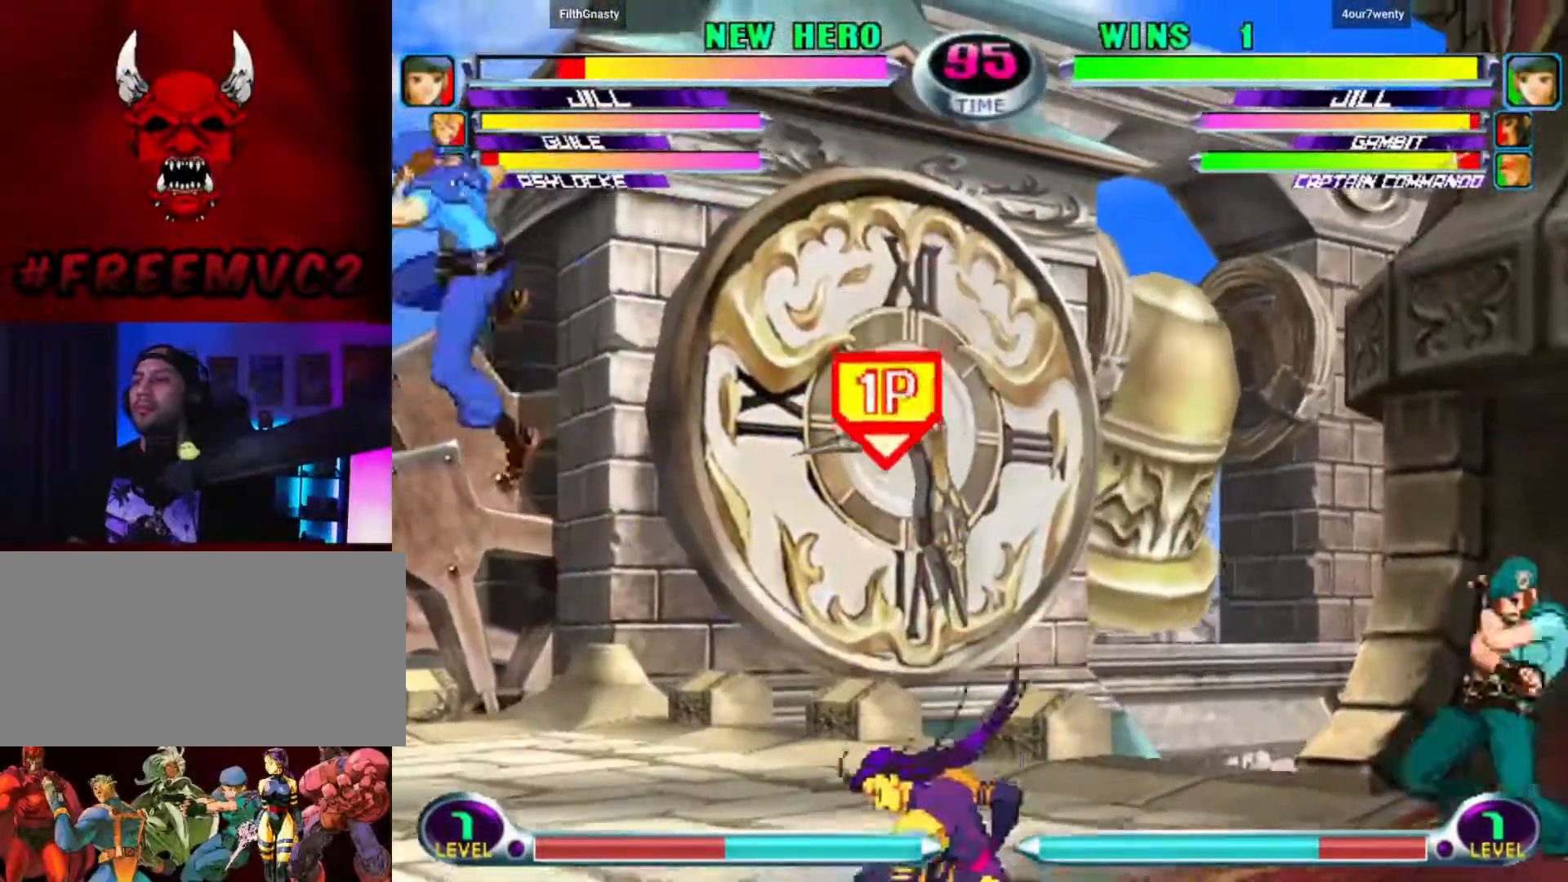
{"buttons": [], "left_stick": "left", "events": [[167, "left_stick", "up"], [333, "left_stick", "center"], [483, "left_stick", "left"]]}
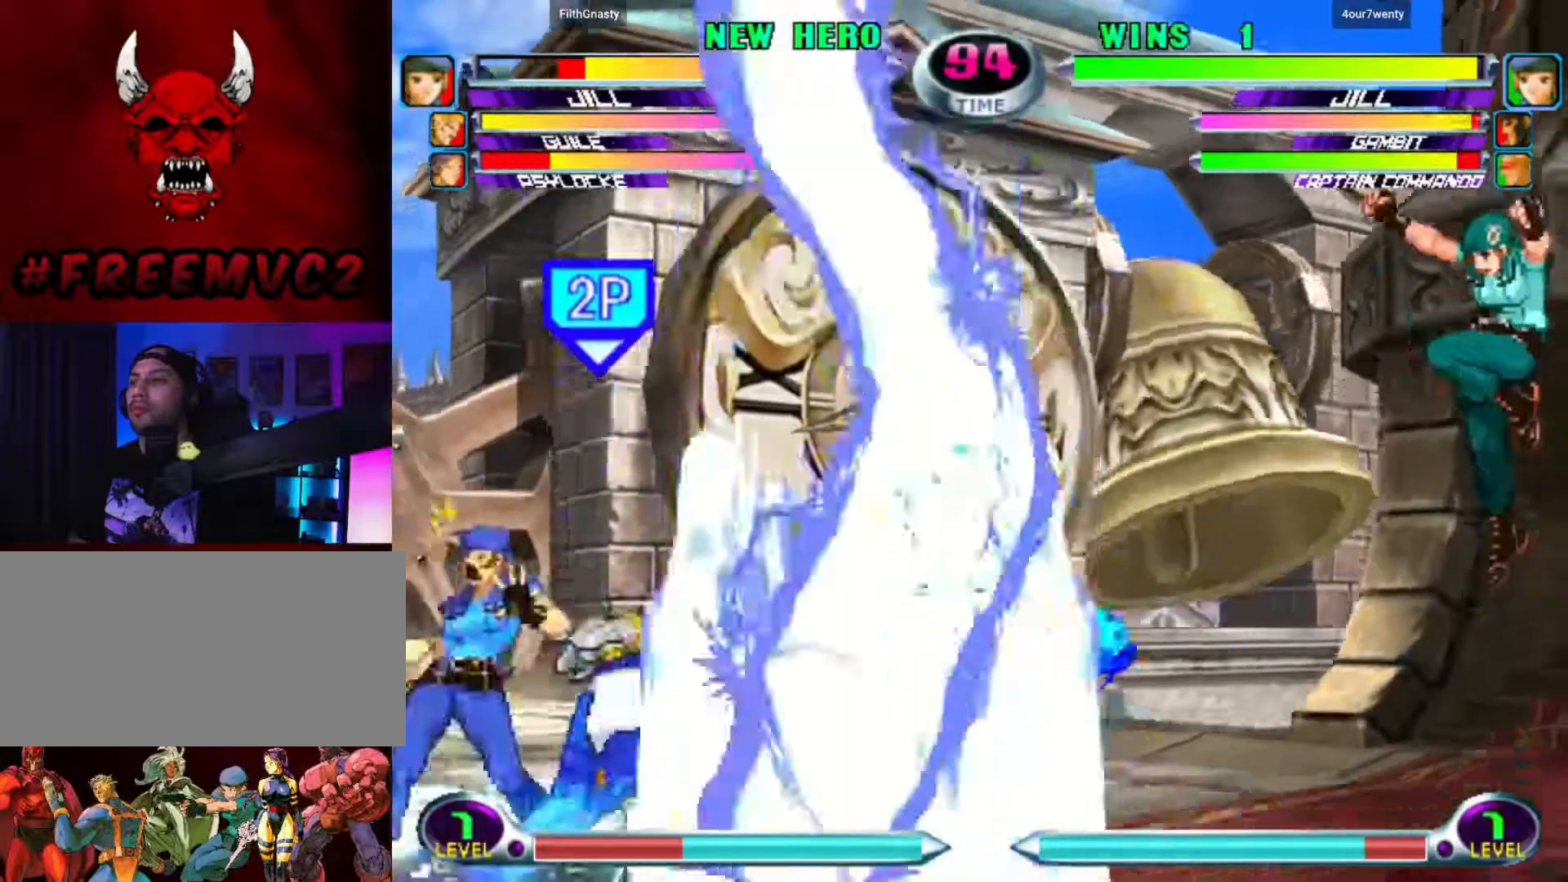
{"buttons": [], "left_stick": "up-right", "events": [[67, "left_stick", "down"], [167, "left_stick", "left"], [267, "left_stick", "up-right"]]}
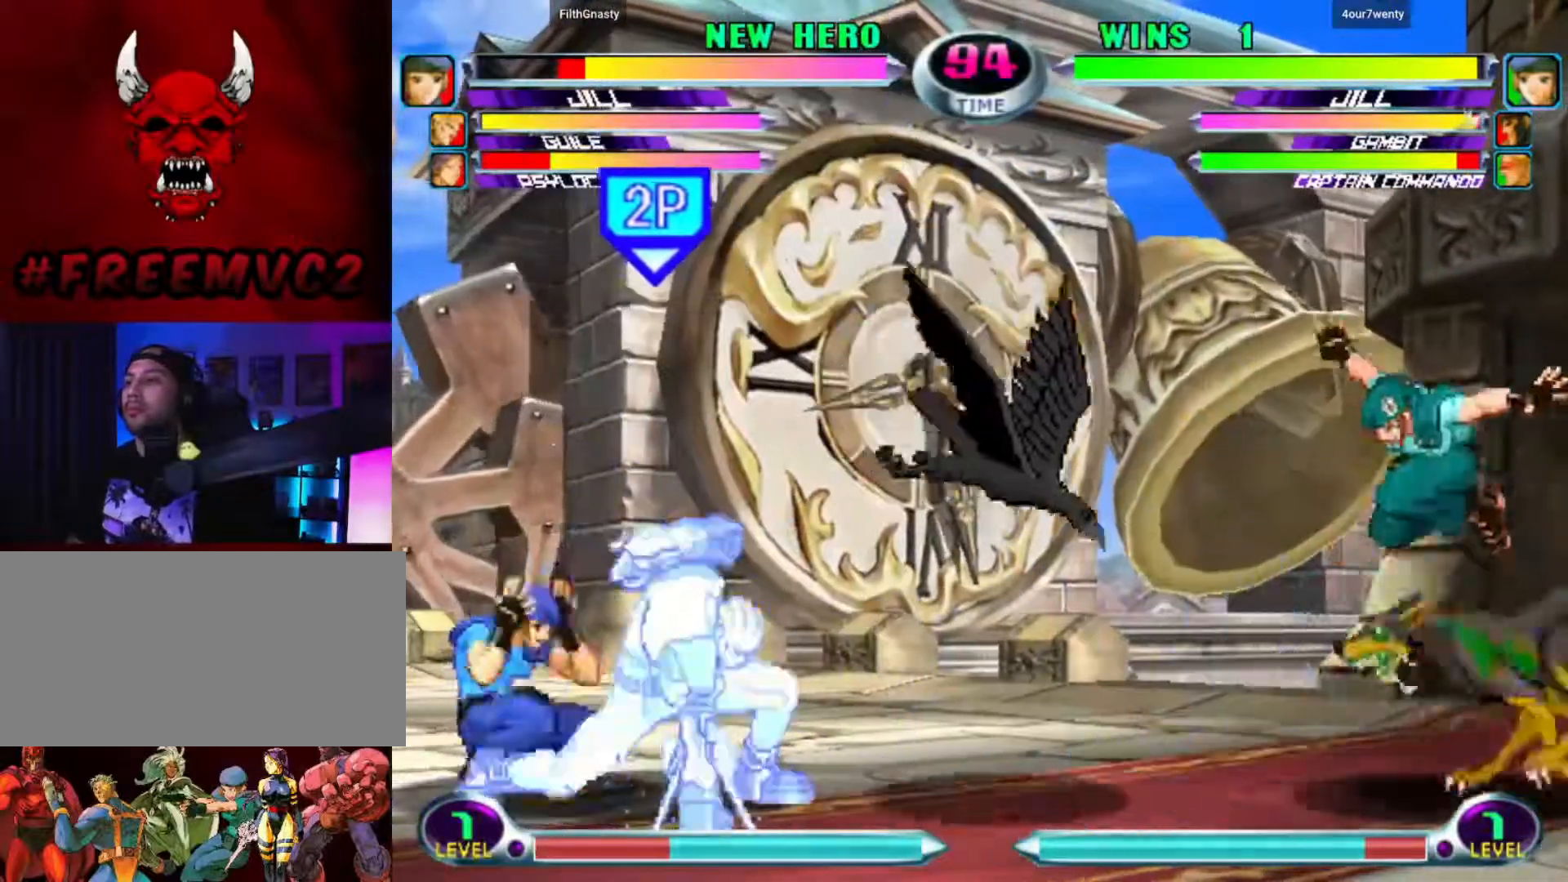
{"buttons": [], "left_stick": "left", "events": [[367, "left_stick", "center"], [467, "left_stick", "left"]]}
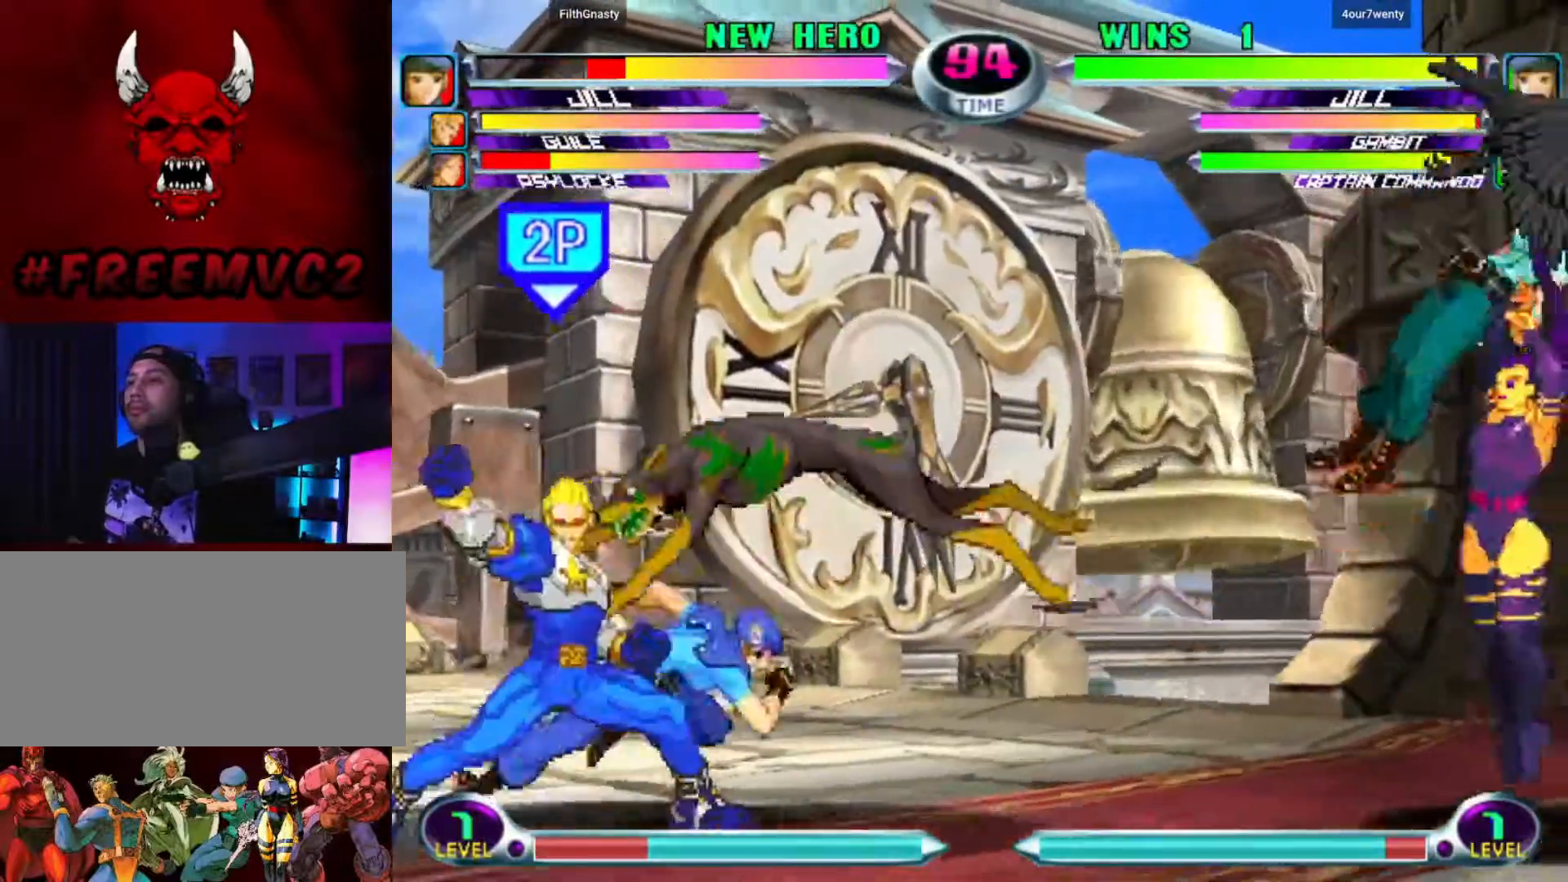
{"buttons": [], "left_stick": "right", "events": [[33, "left_stick", "center"], [100, "left_stick", "left"], [167, "left_stick", "up-left"], [317, "left_stick", "right"]]}
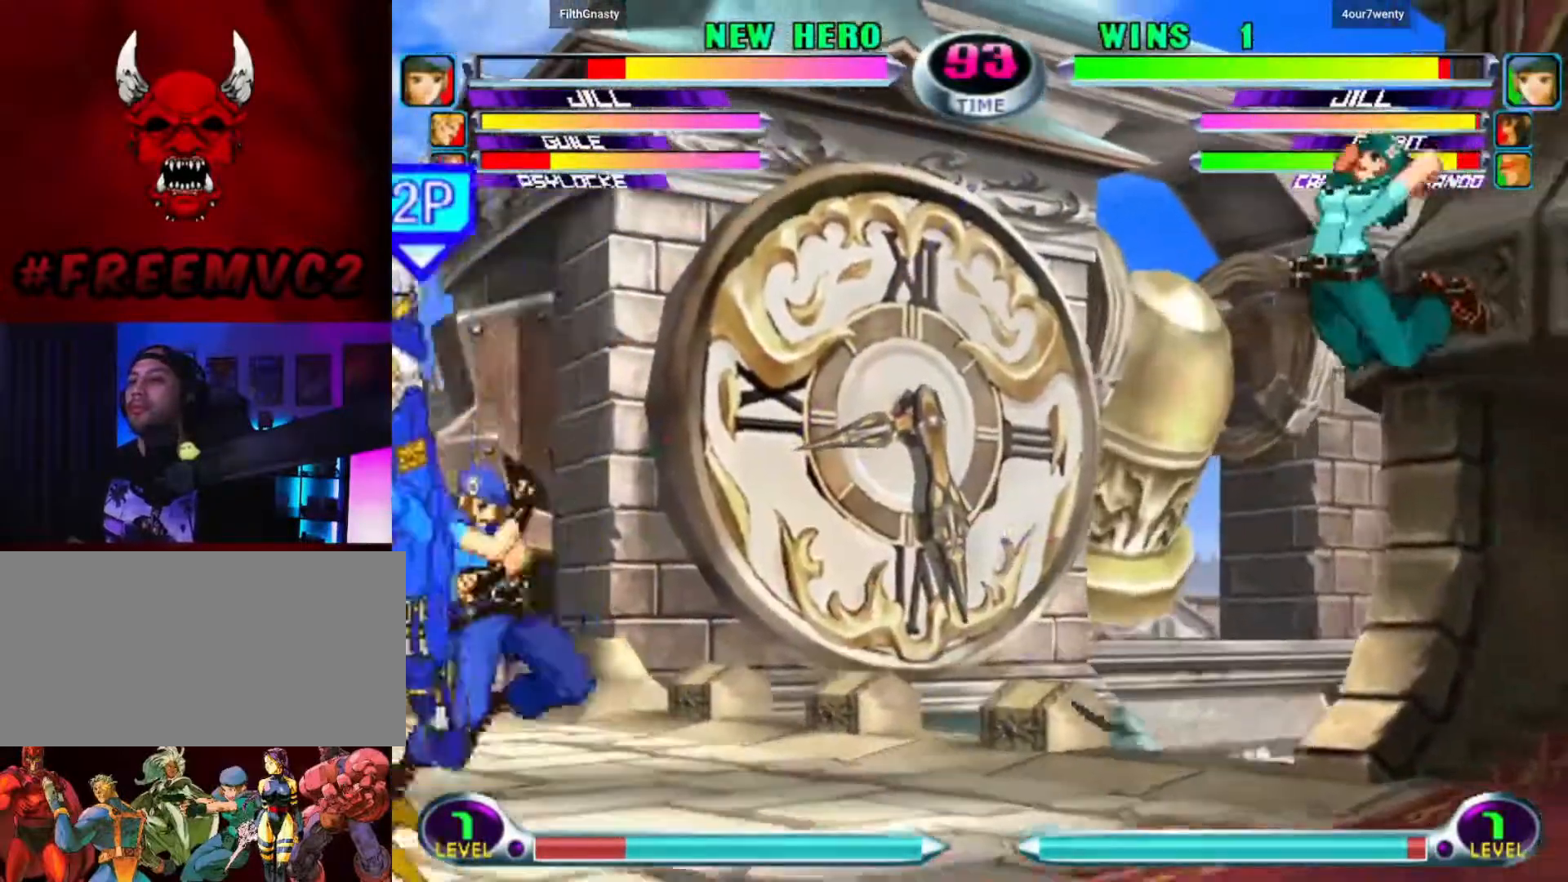
{"buttons": [], "left_stick": "up-right", "events": [[300, "left_stick", "up-right"]]}
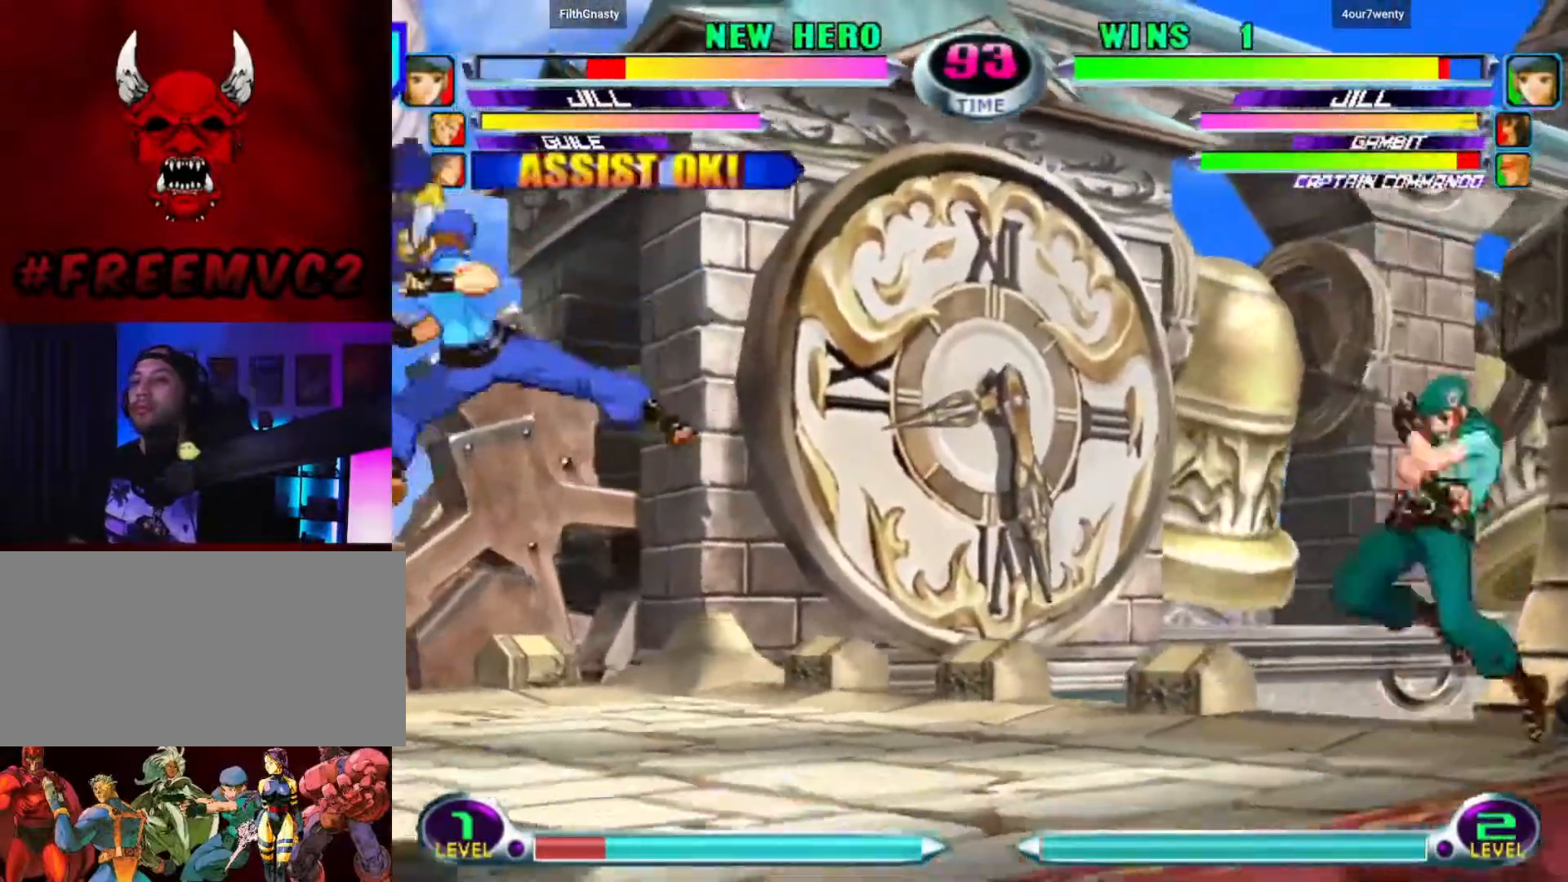
{"buttons": [], "left_stick": "down-right", "events": [[500, "left_stick", "down-right"]]}
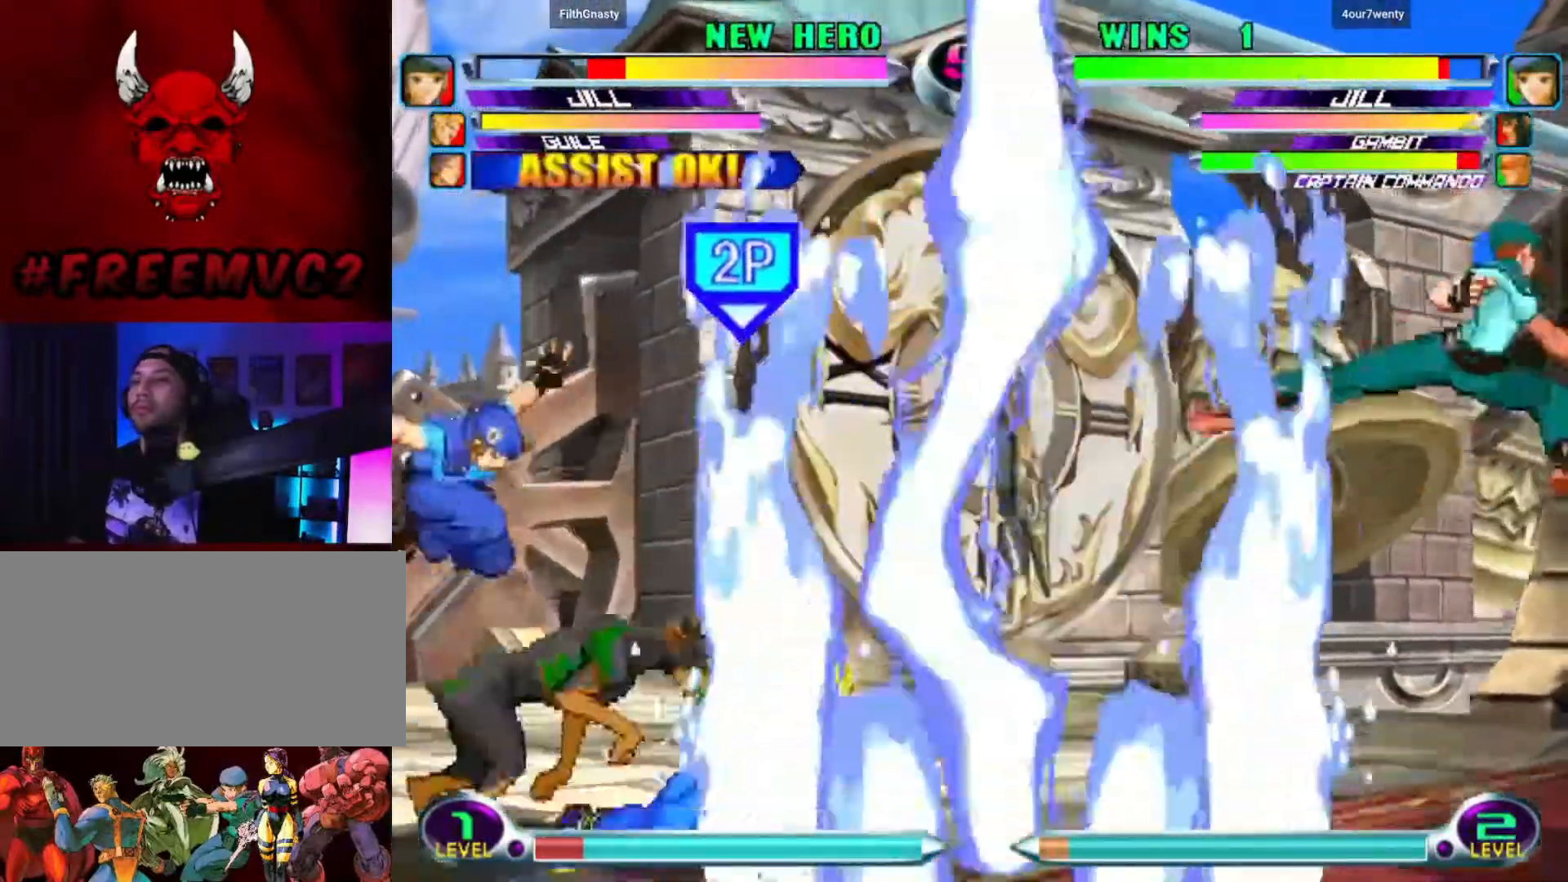
{"buttons": [], "left_stick": "up-right", "events": [[67, "left_stick", "left"], [150, "left_stick", "up"], [200, "left_stick", "up-right"]]}
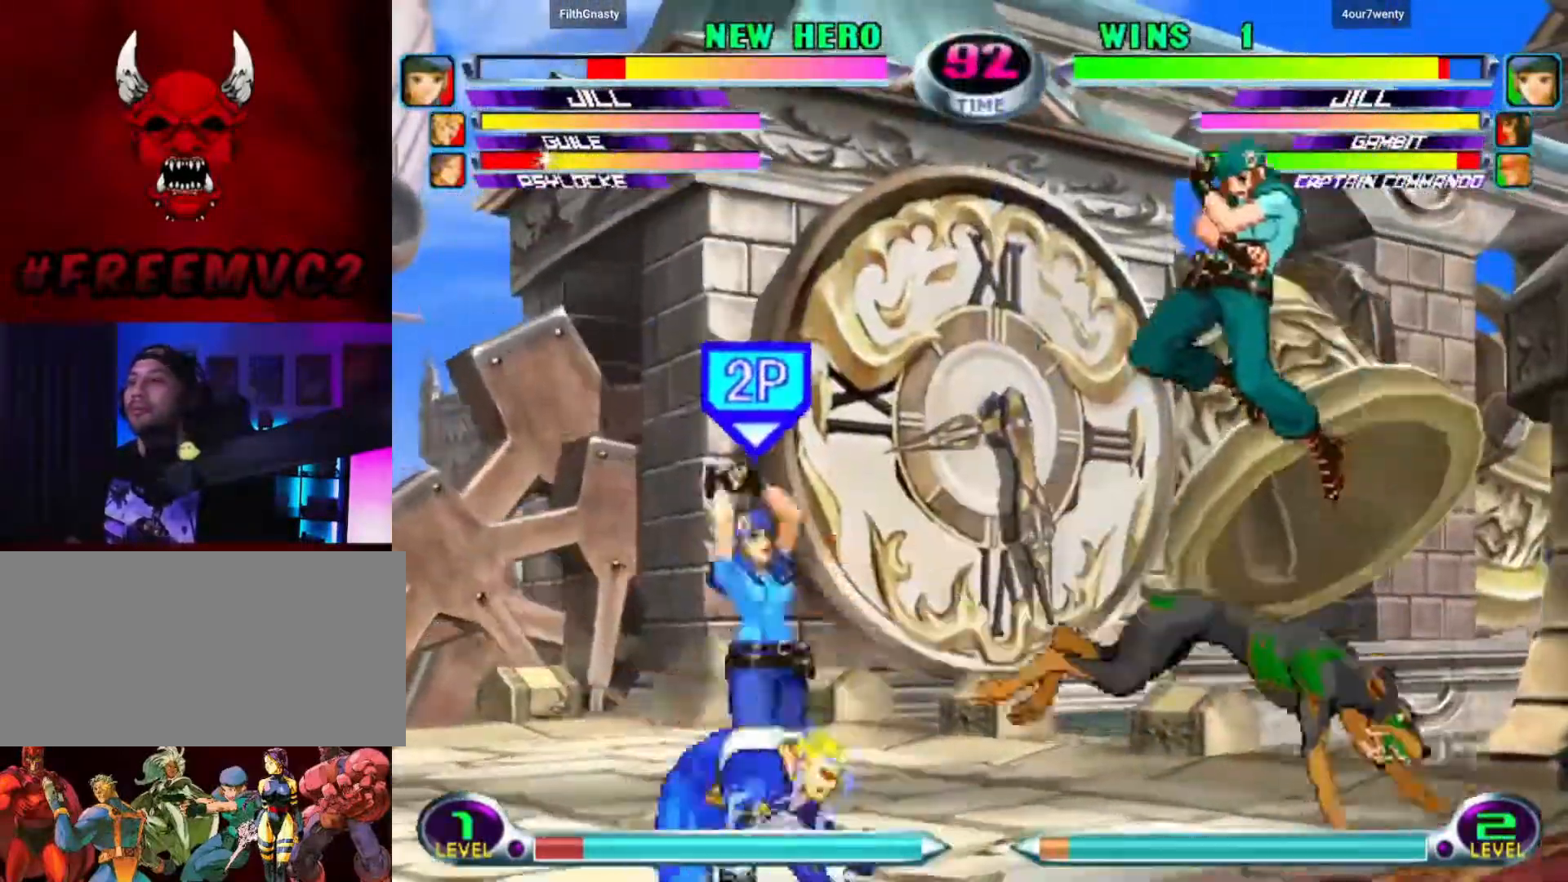
{"buttons": [], "left_stick": "down-right", "events": [[150, "left_stick", "right"], [267, "left_stick", "down-right"]]}
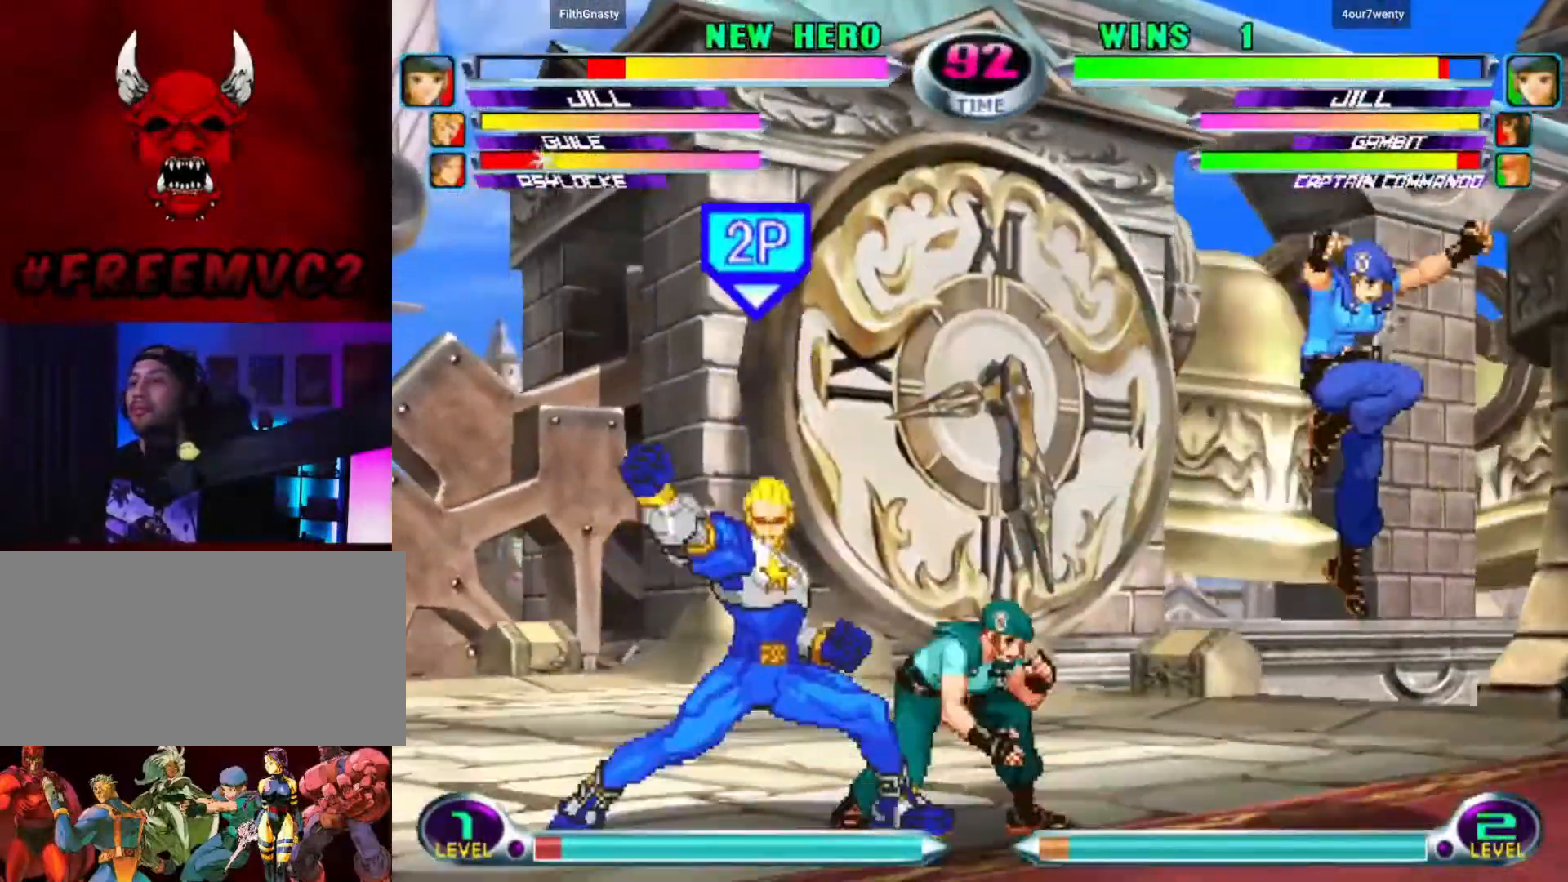
{"buttons": [], "left_stick": "down-left", "events": [[117, "left_stick", "down-left"]]}
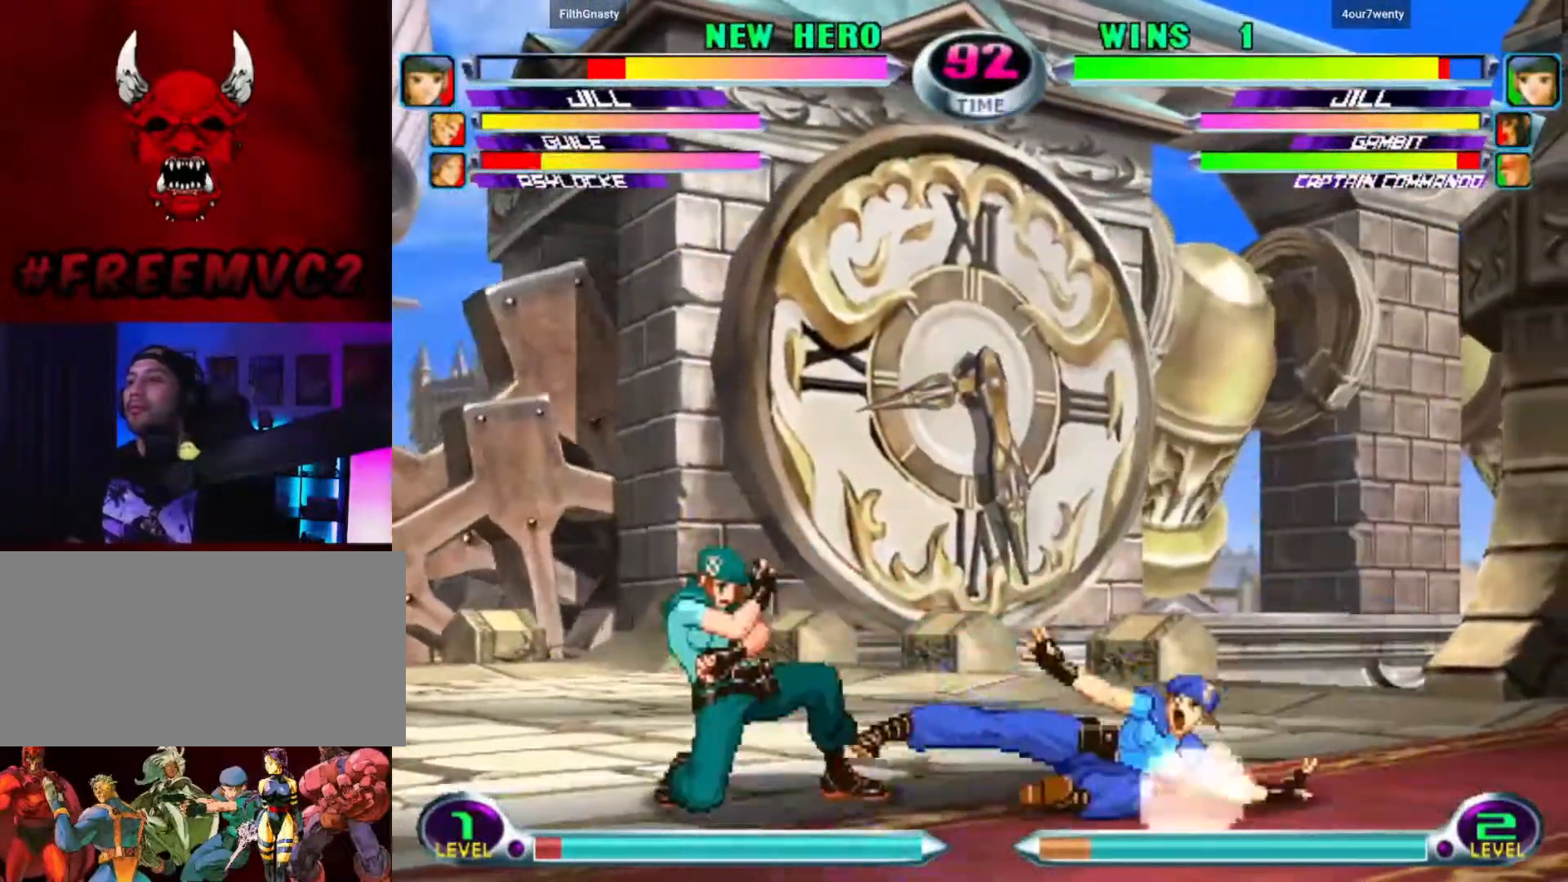
{"buttons": [], "left_stick": "up-left", "events": [[233, "left_stick", "right"], [283, "left_stick", "up-right"], [400, "left_stick", "up-left"]]}
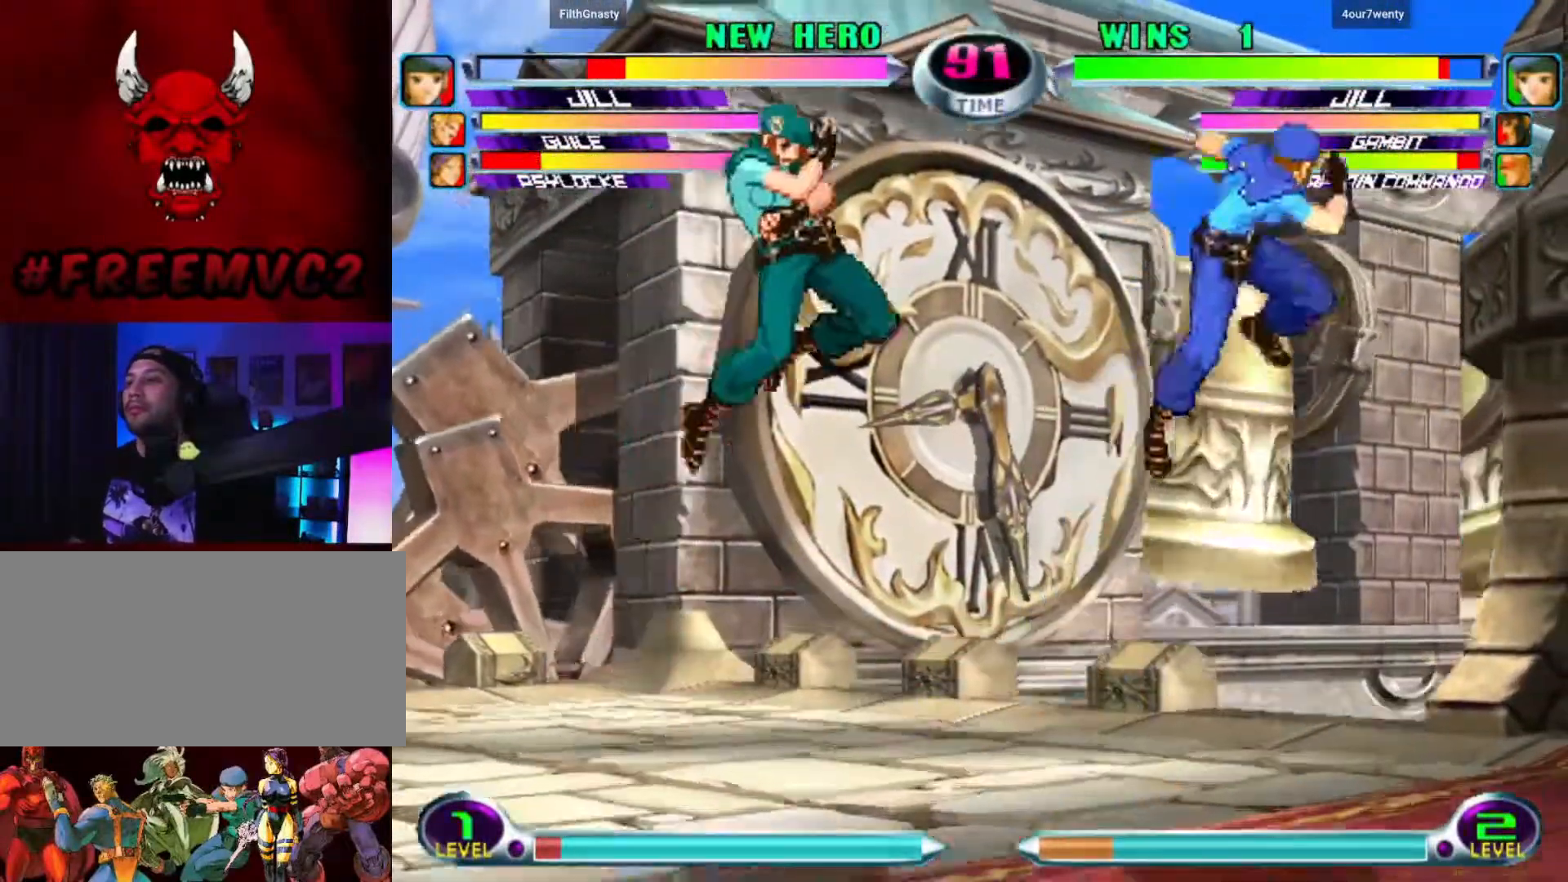
{"buttons": [], "left_stick": "down-left", "events": [[367, "left_stick", "left"], [467, "left_stick", "down-left"]]}
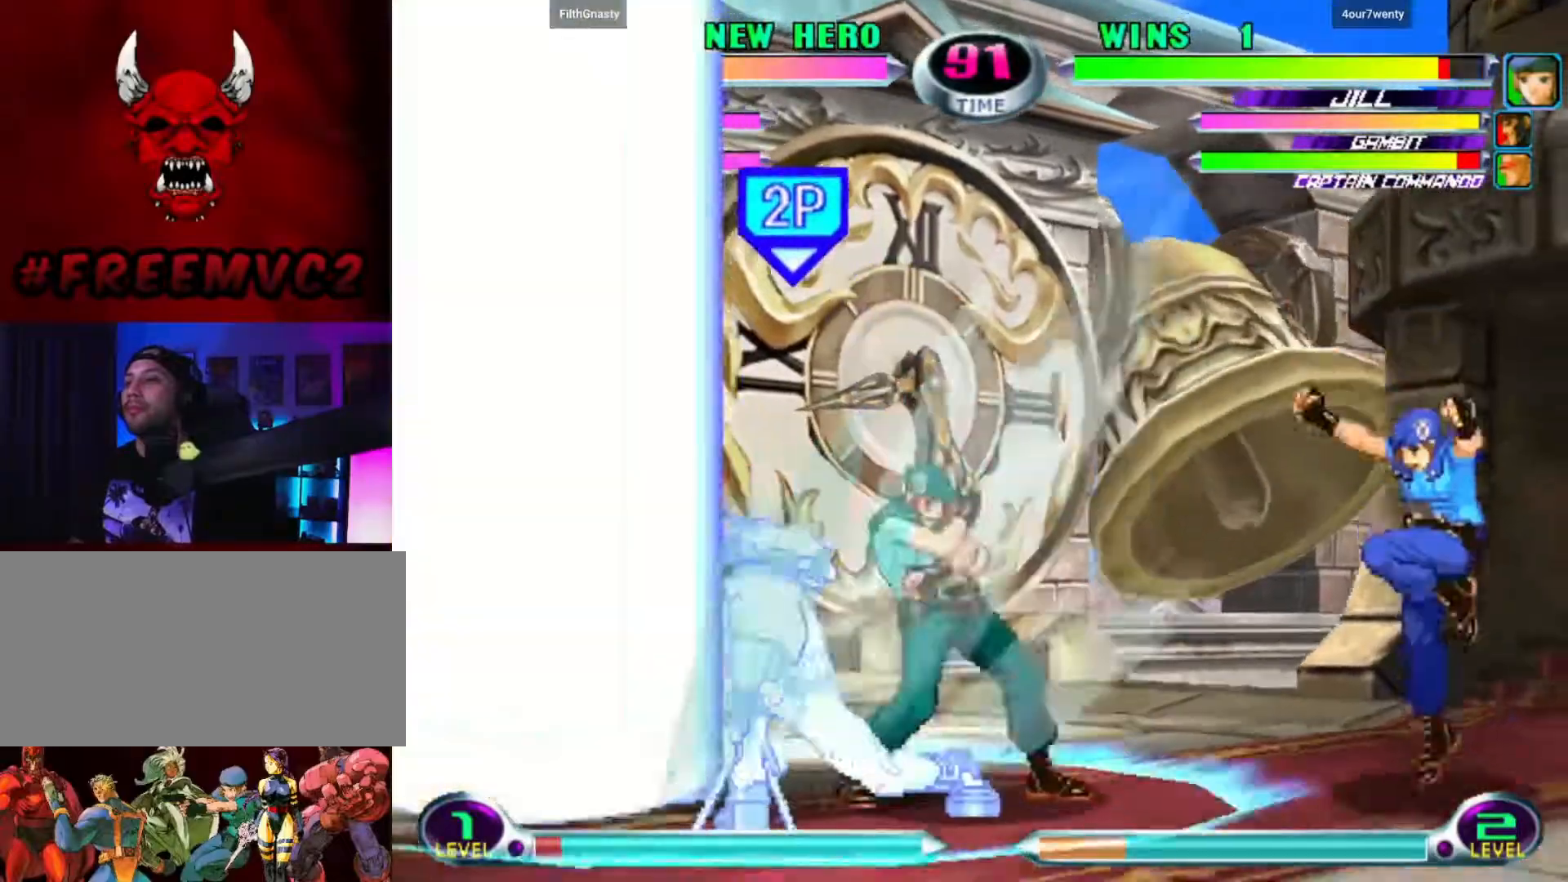
{"buttons": [], "left_stick": "down-left", "events": []}
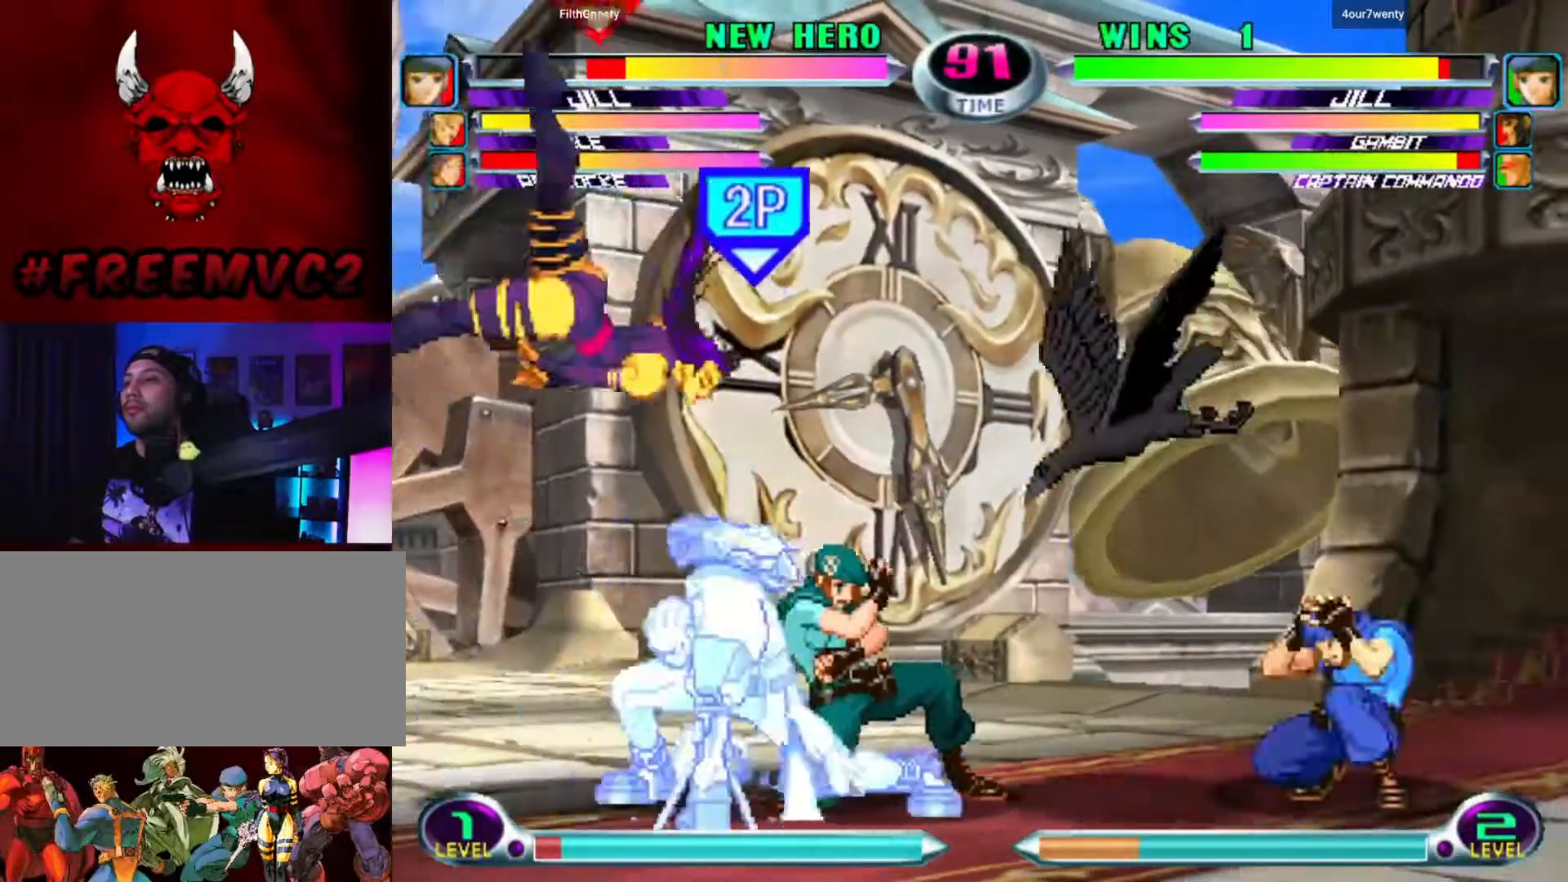
{"buttons": [], "left_stick": "down-right", "events": [[300, "left_stick", "center"], [350, "left_stick", "right"], [433, "left_stick", "center"], [500, "left_stick", "down-right"]]}
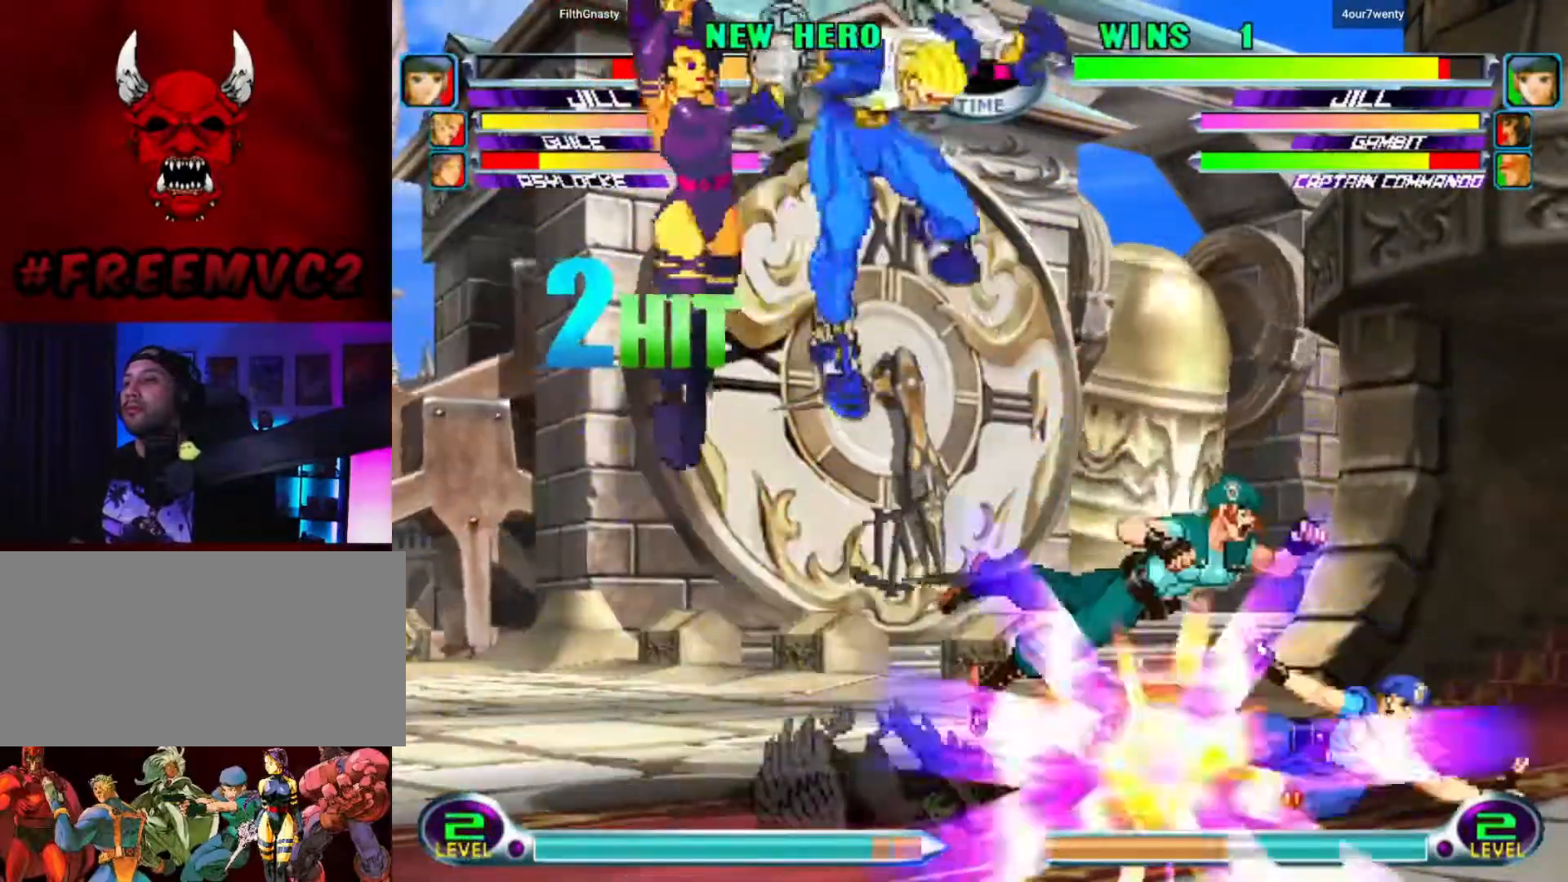
{"buttons": [], "left_stick": "up-left", "events": [[33, "left_stick", "down"], [83, "left_stick", "down-left"], [317, "left_stick", "down-right"], [383, "left_stick", "up-right"], [467, "left_stick", "up-left"]]}
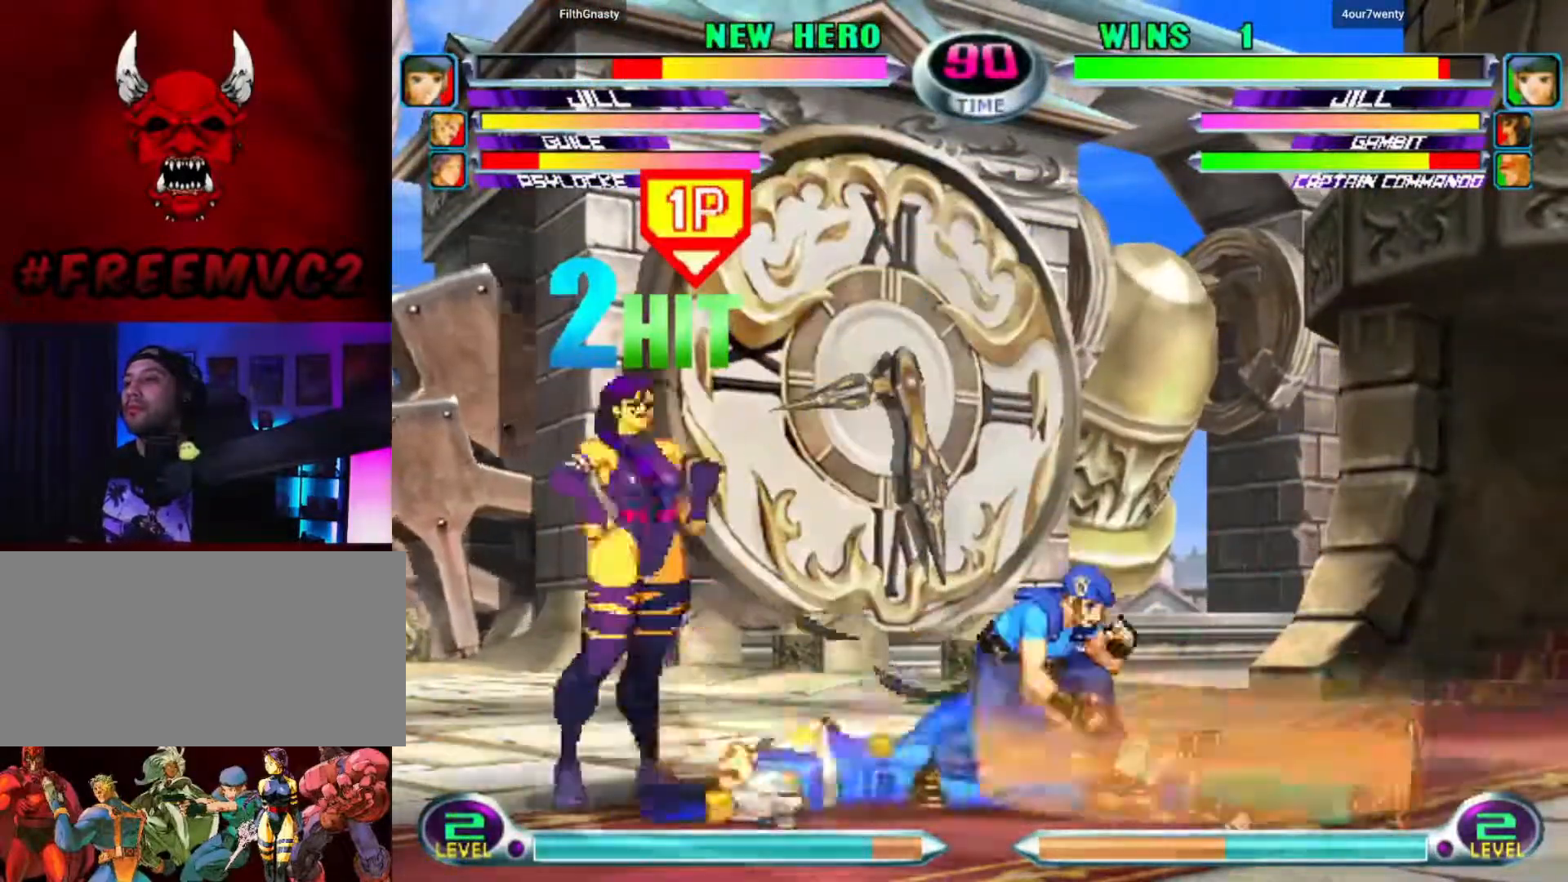
{"buttons": [], "left_stick": "up-right", "events": [[433, "left_stick", "up-right"]]}